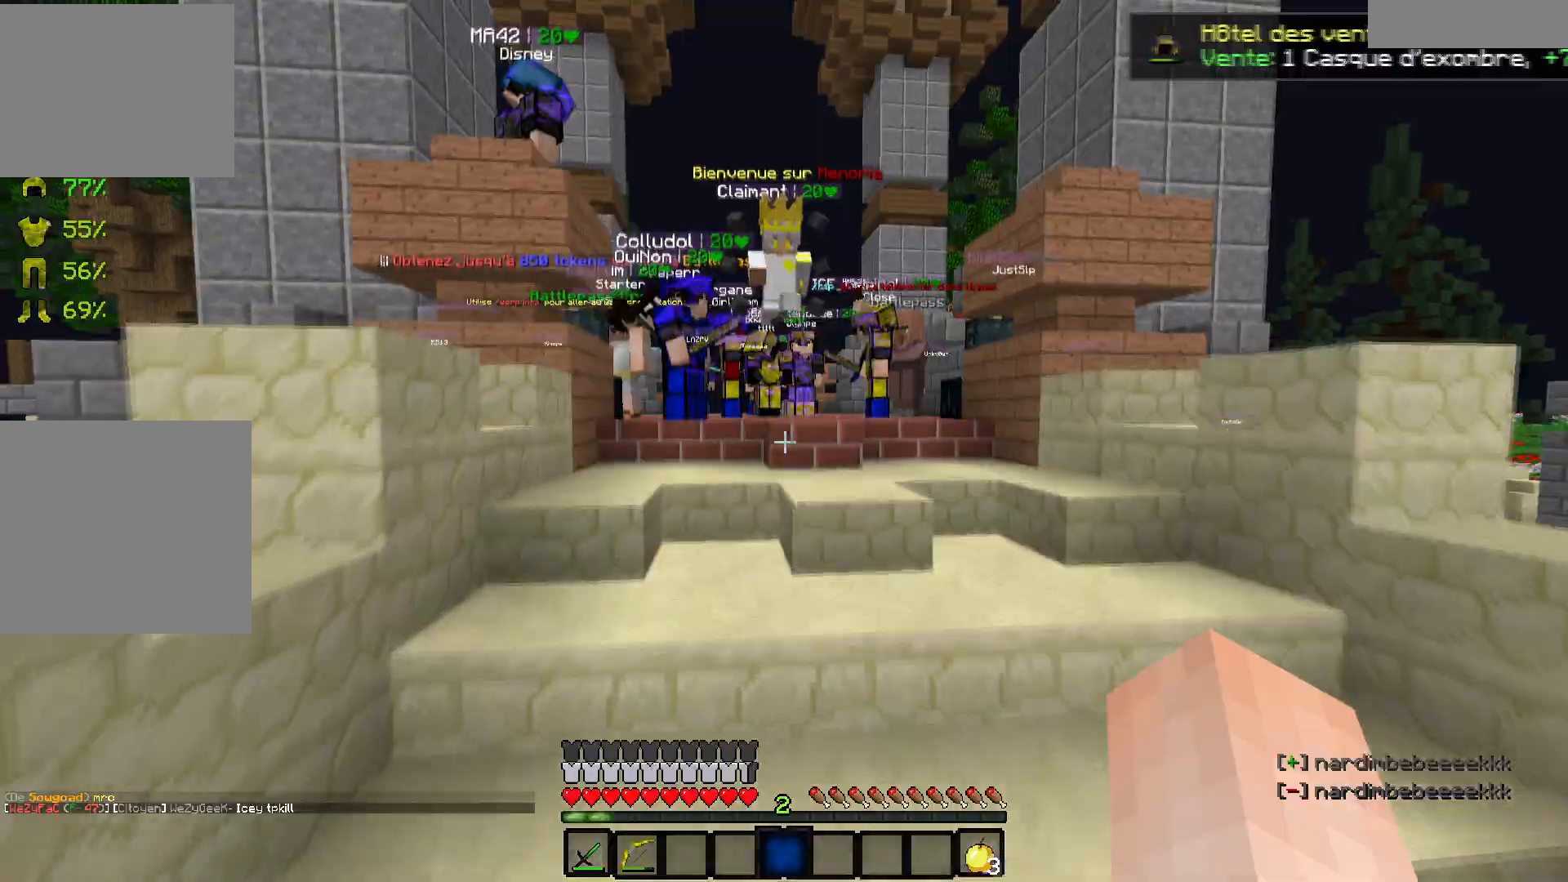
Gameplay with keyboard; each line is a JSON object with the keys held at the frame after it. "events" lists presses ("down") and releases ("up") of "d", "q", "s" and "z" between this image and that frame as [ms after this image, input, new state], when the widget could be followed in between. No other keys are recorded. Mouse input is not recorded.
{"keys": [], "events": [[67, "q", "down"], [267, "q", "up"], [367, "z", "up"]]}
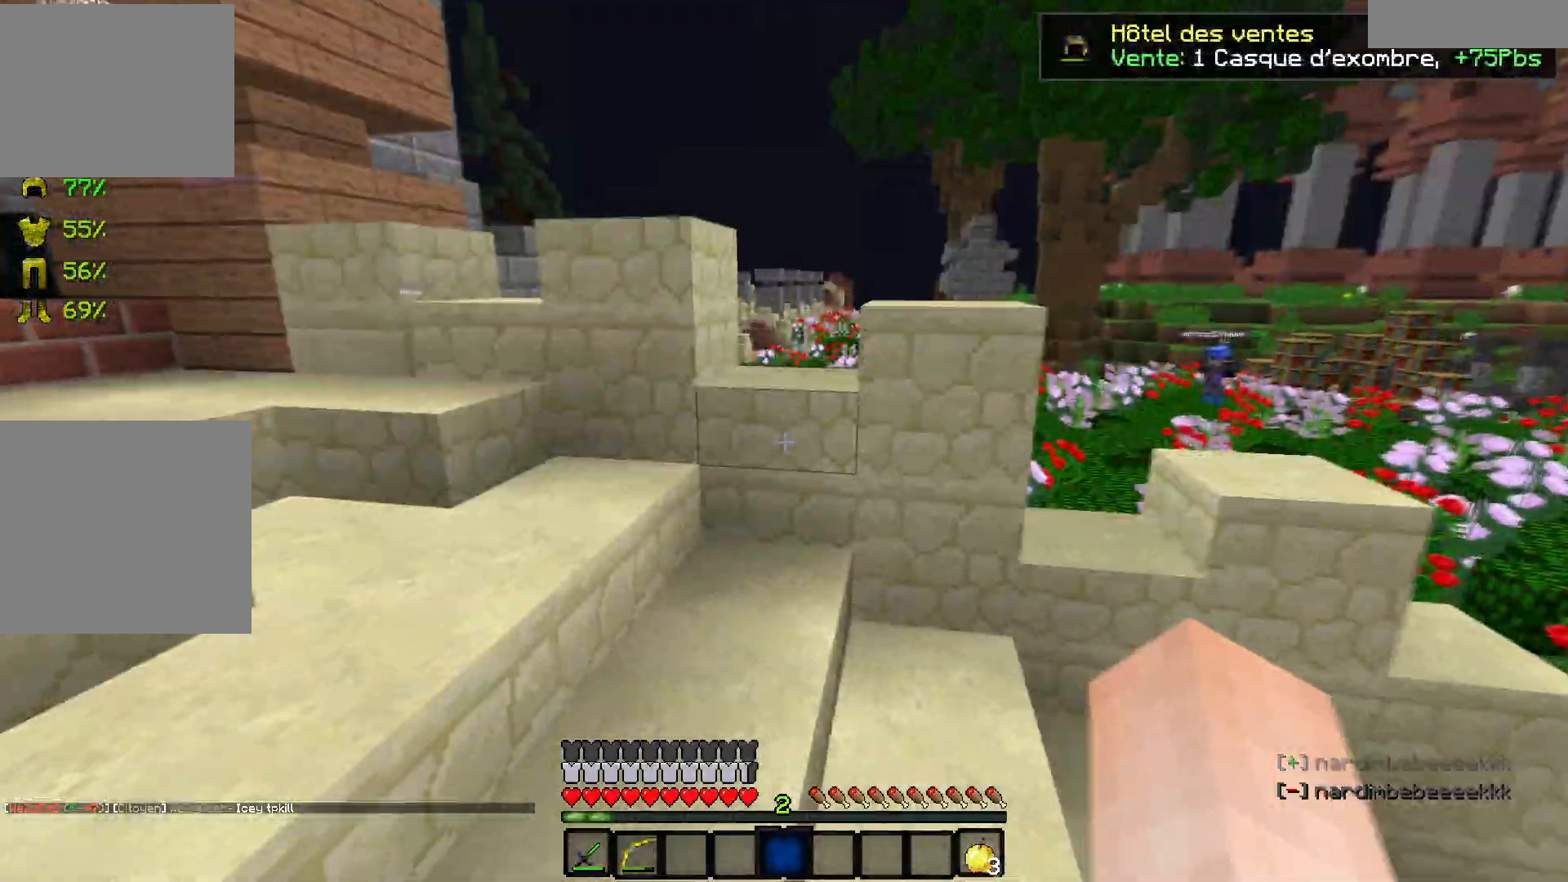
{"keys": ["z"], "events": [[67, "z", "down"]]}
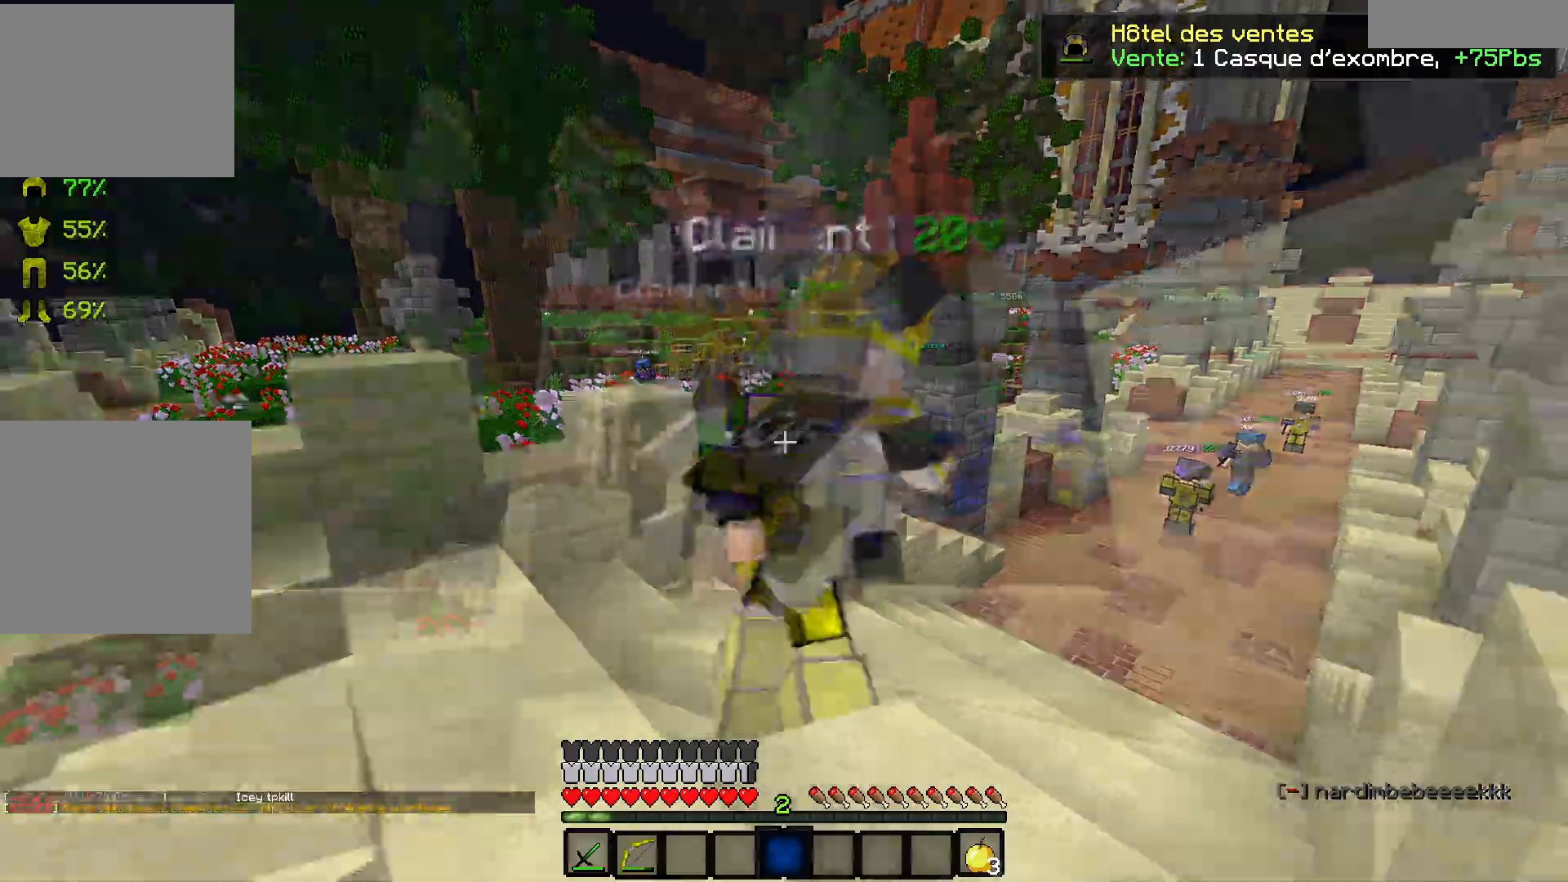
{"keys": ["d", "z"], "events": [[433, "d", "down"]]}
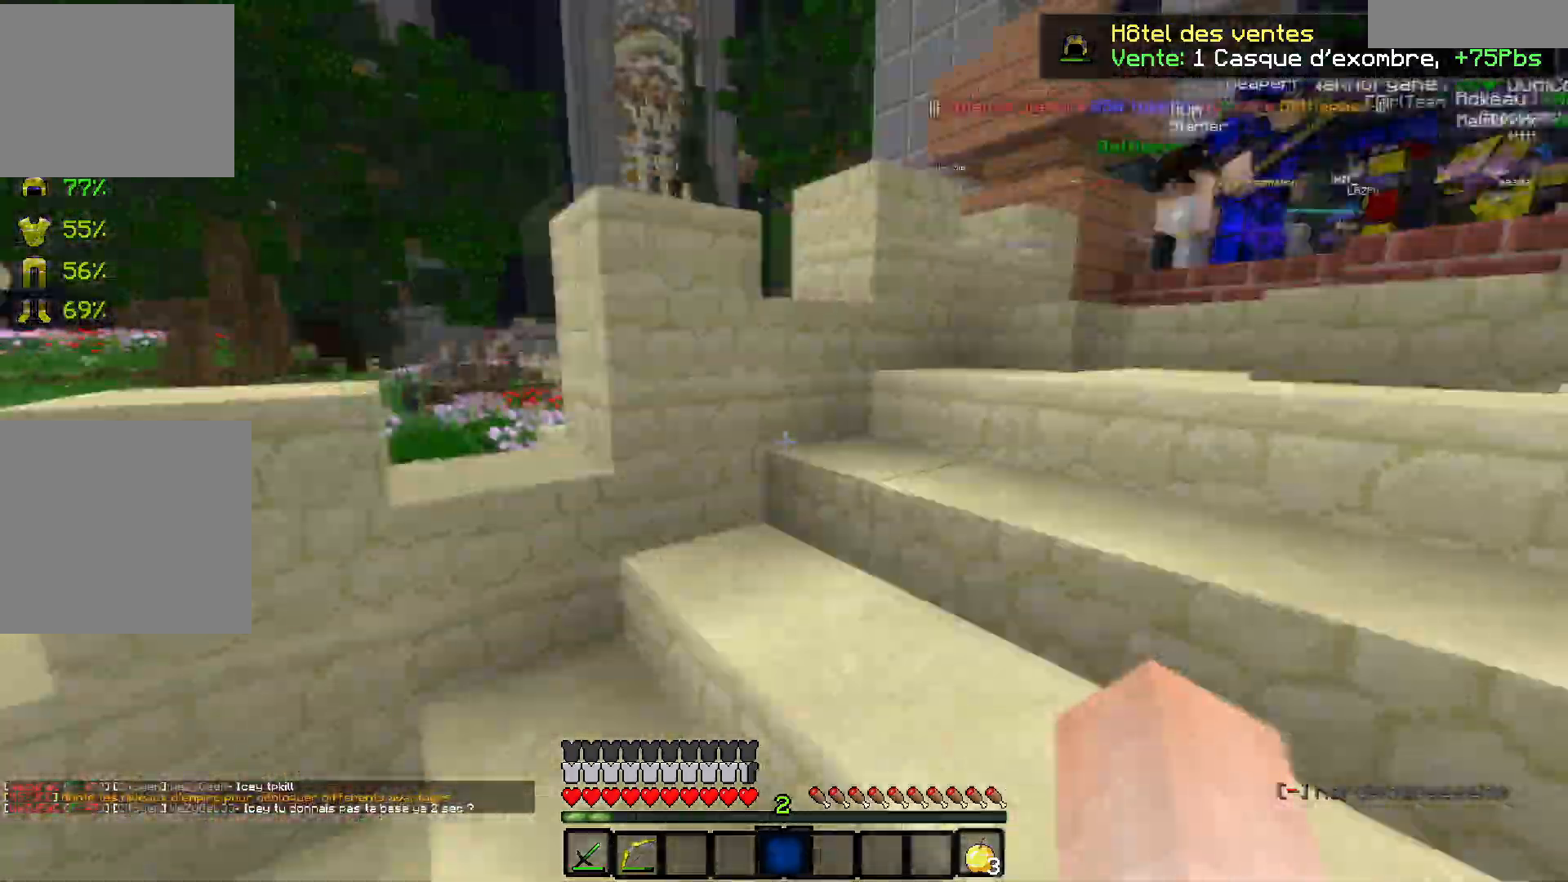
{"keys": ["z"], "events": [[233, "d", "up"]]}
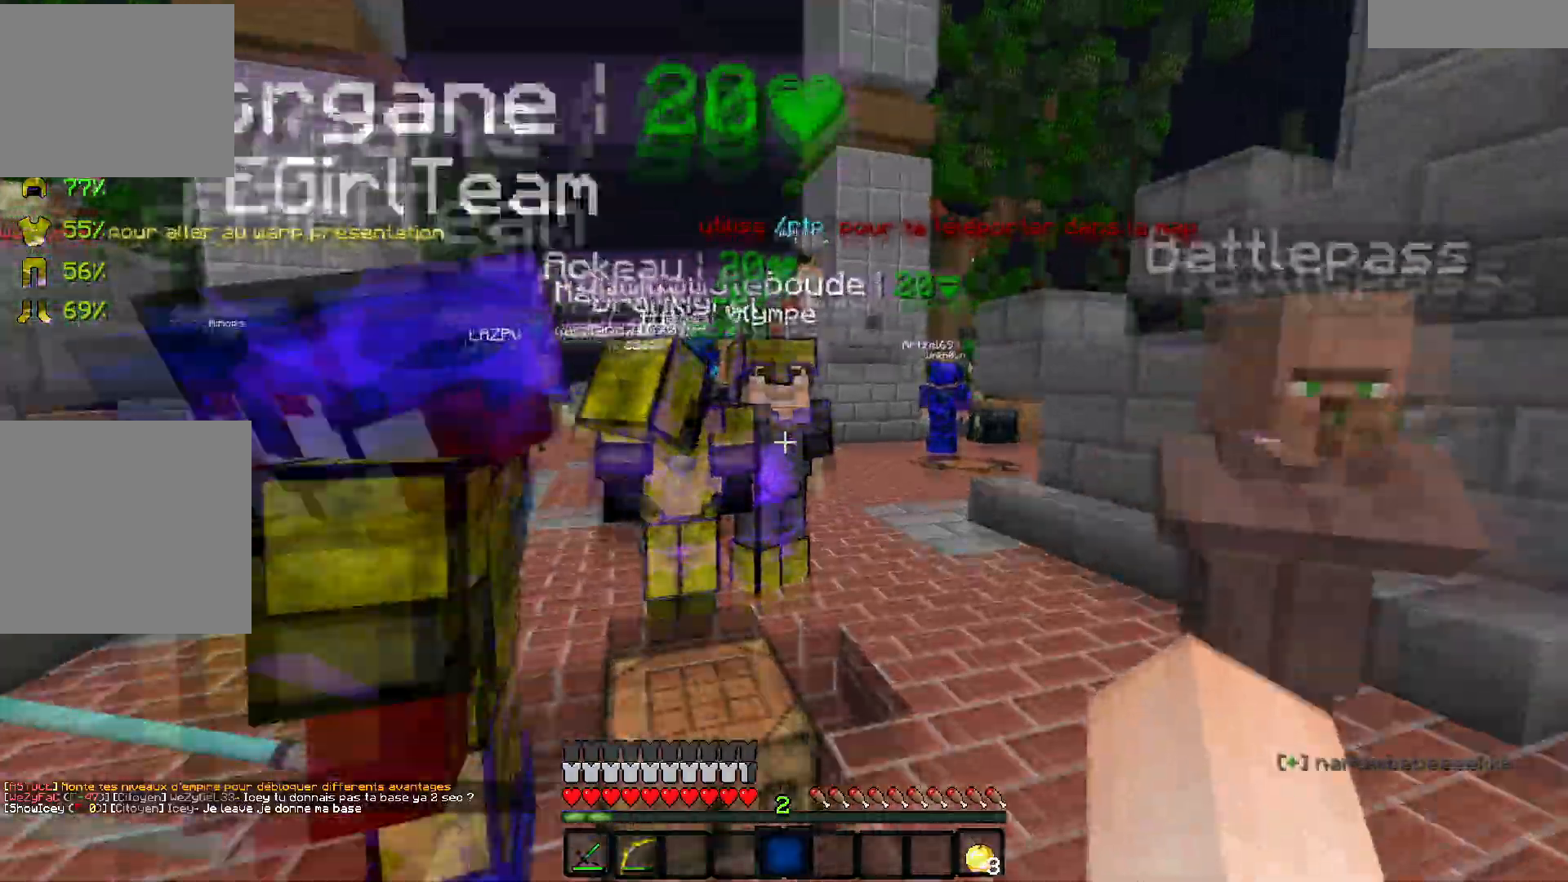
{"keys": ["z"], "events": []}
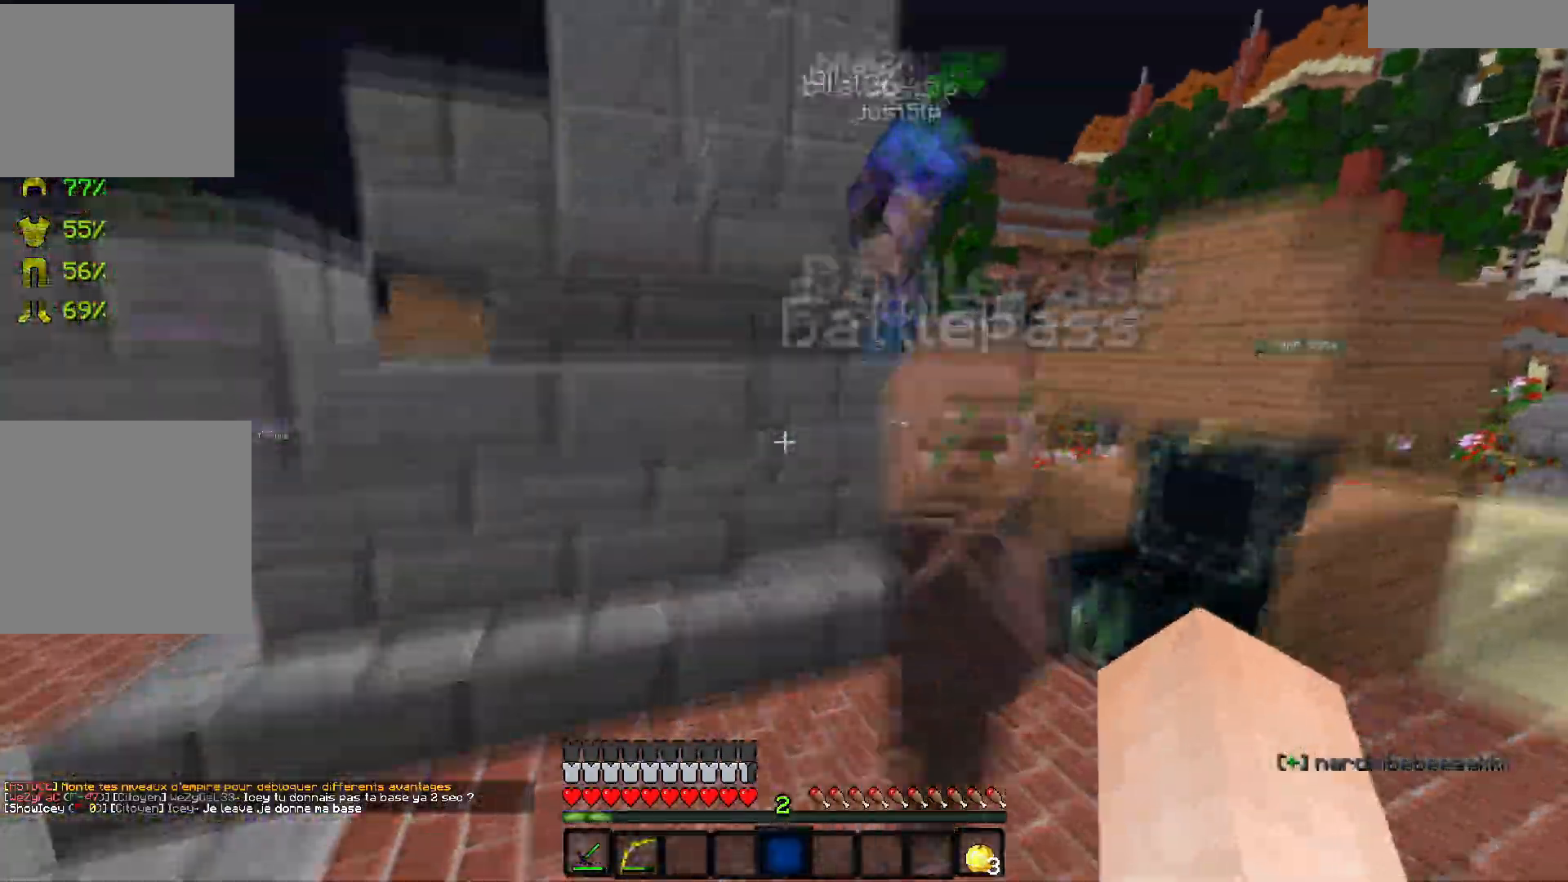
{"keys": ["z"], "events": []}
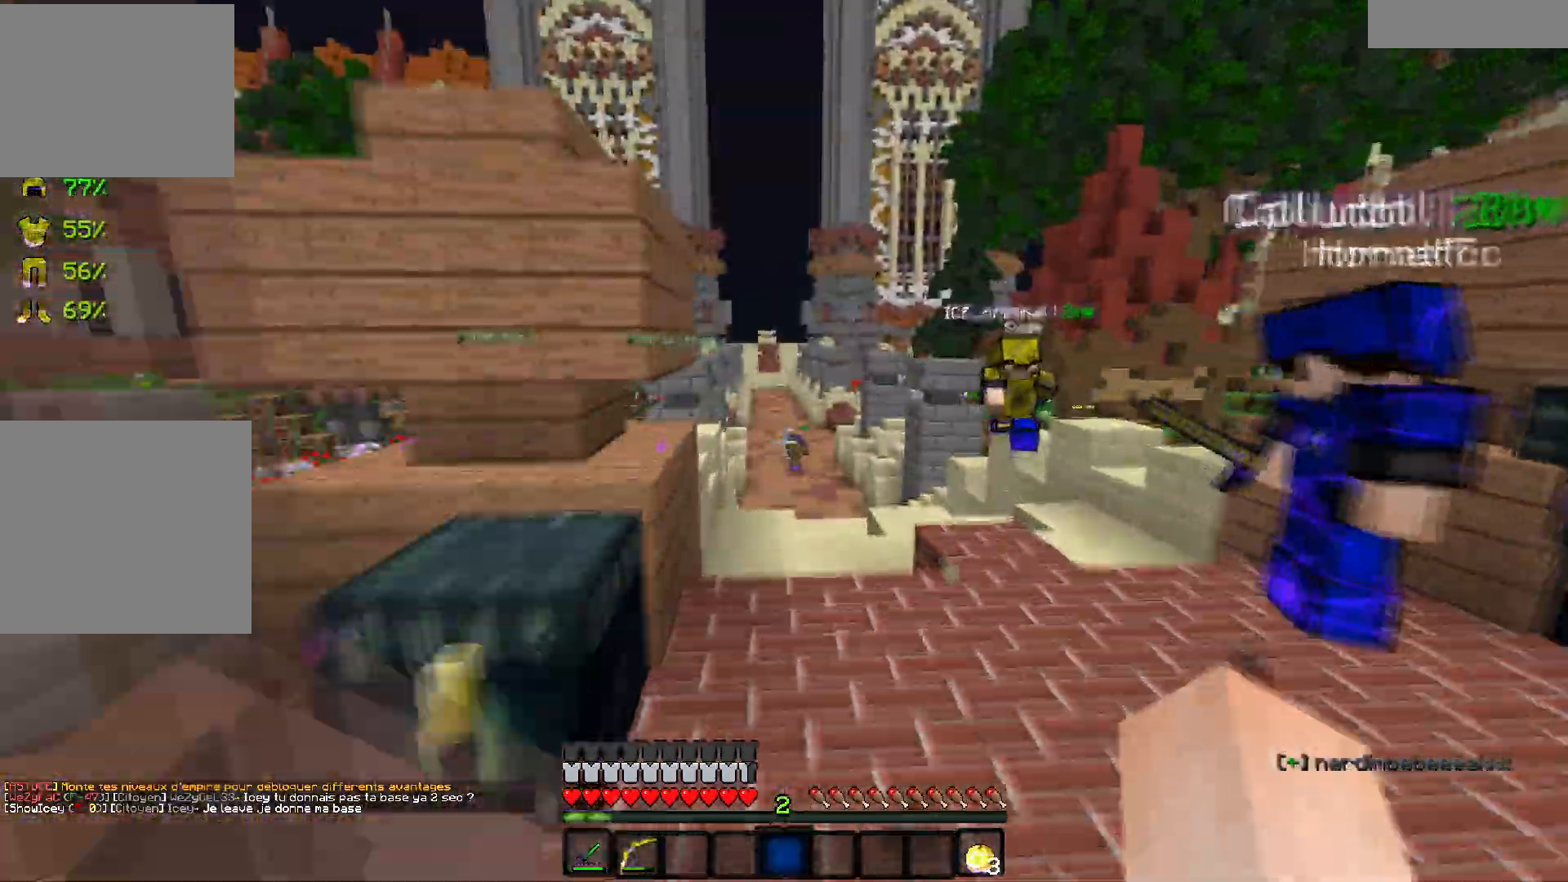
{"keys": ["z"], "events": []}
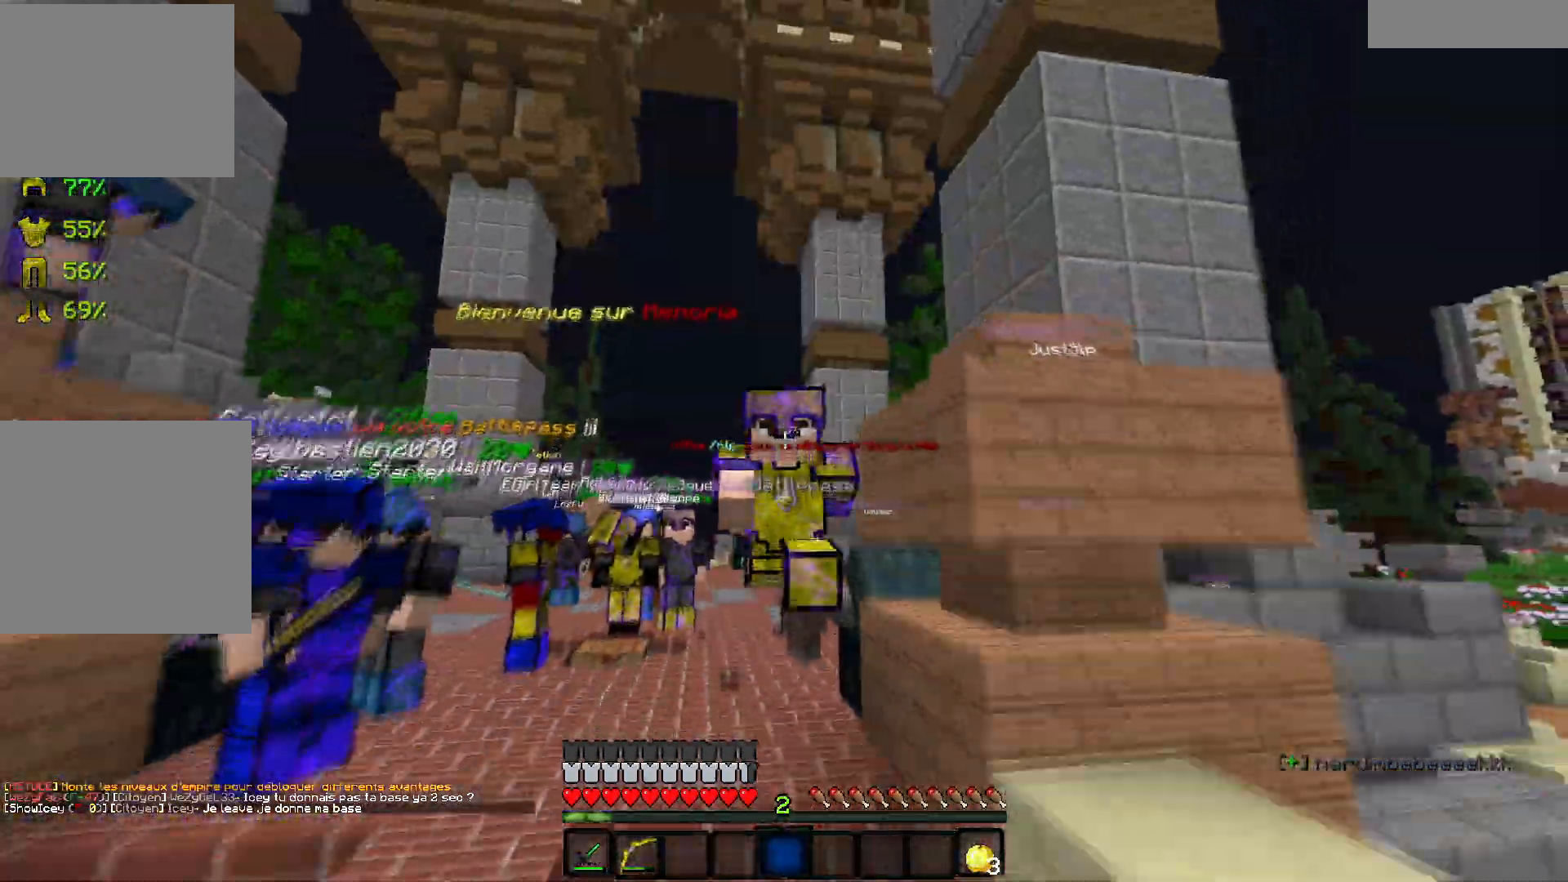
{"keys": ["z"], "events": []}
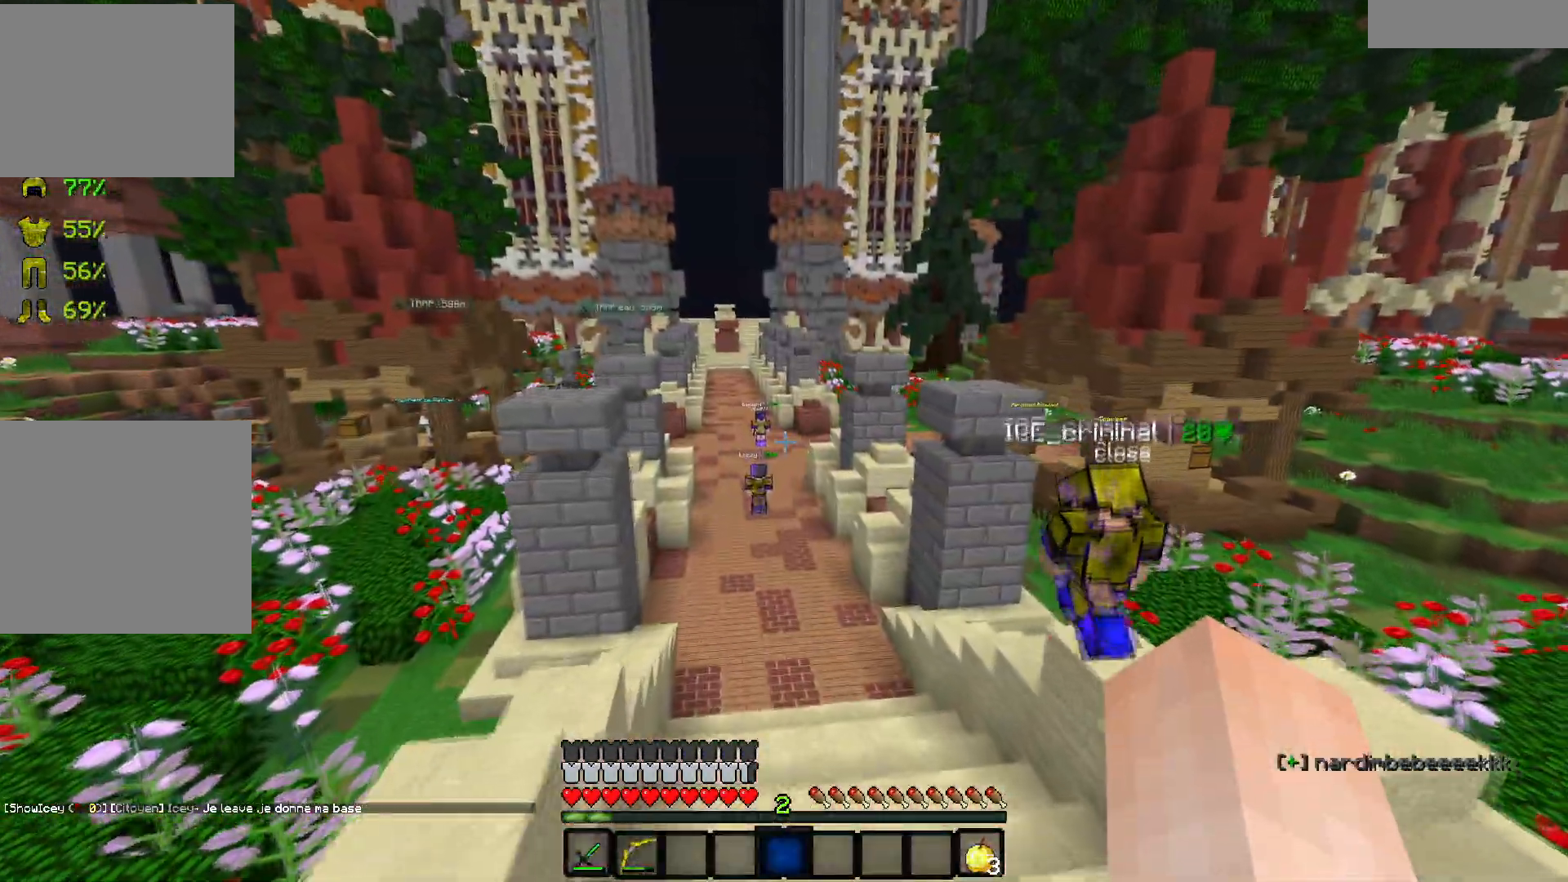
{"keys": ["z"], "events": []}
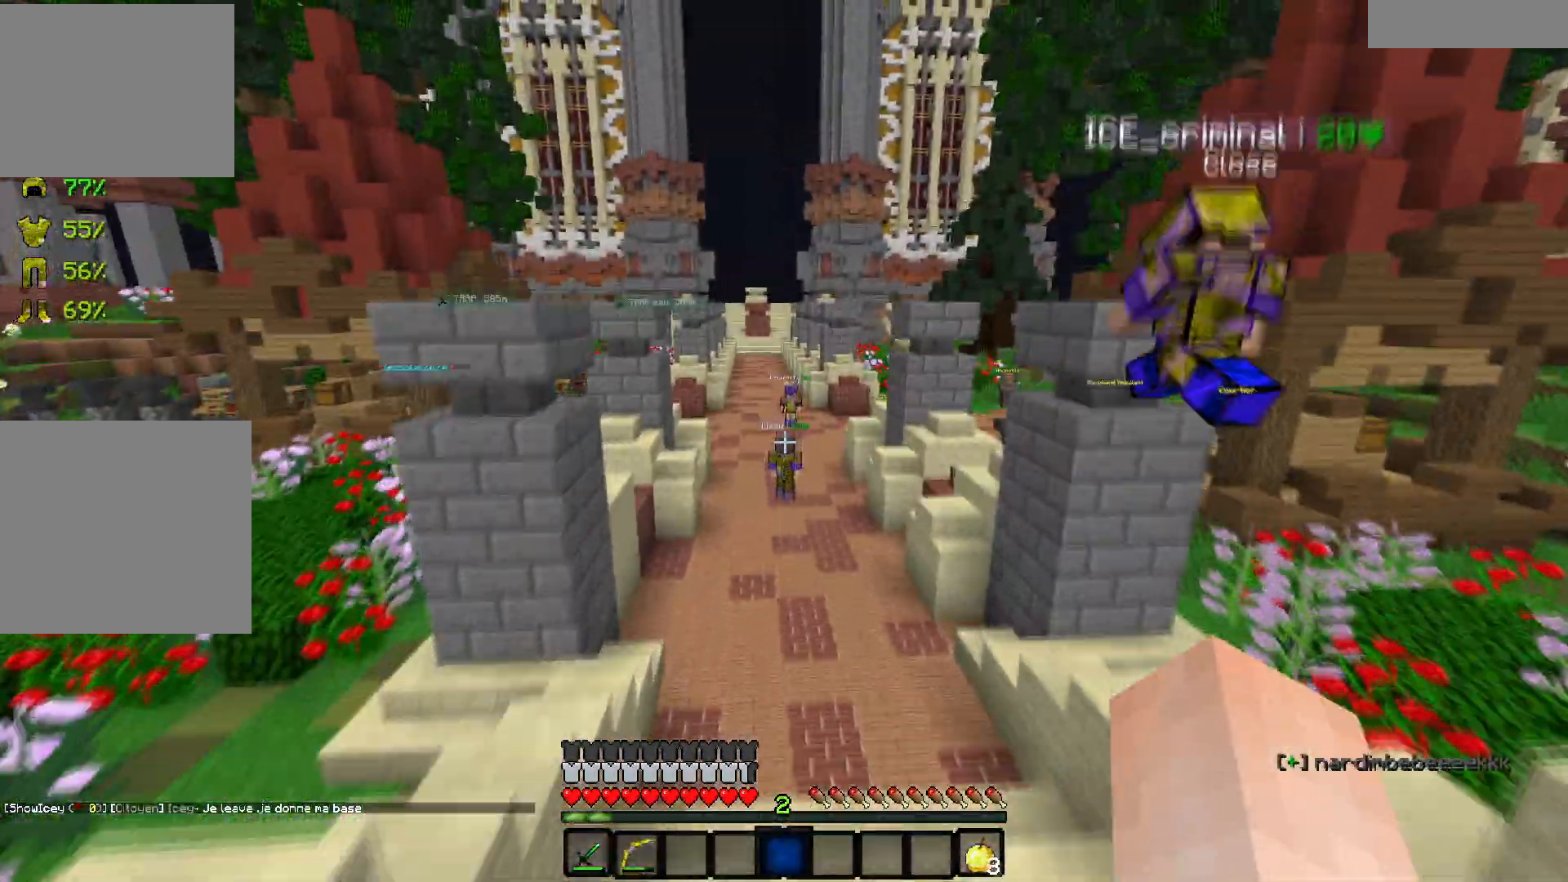
{"keys": ["z"], "events": []}
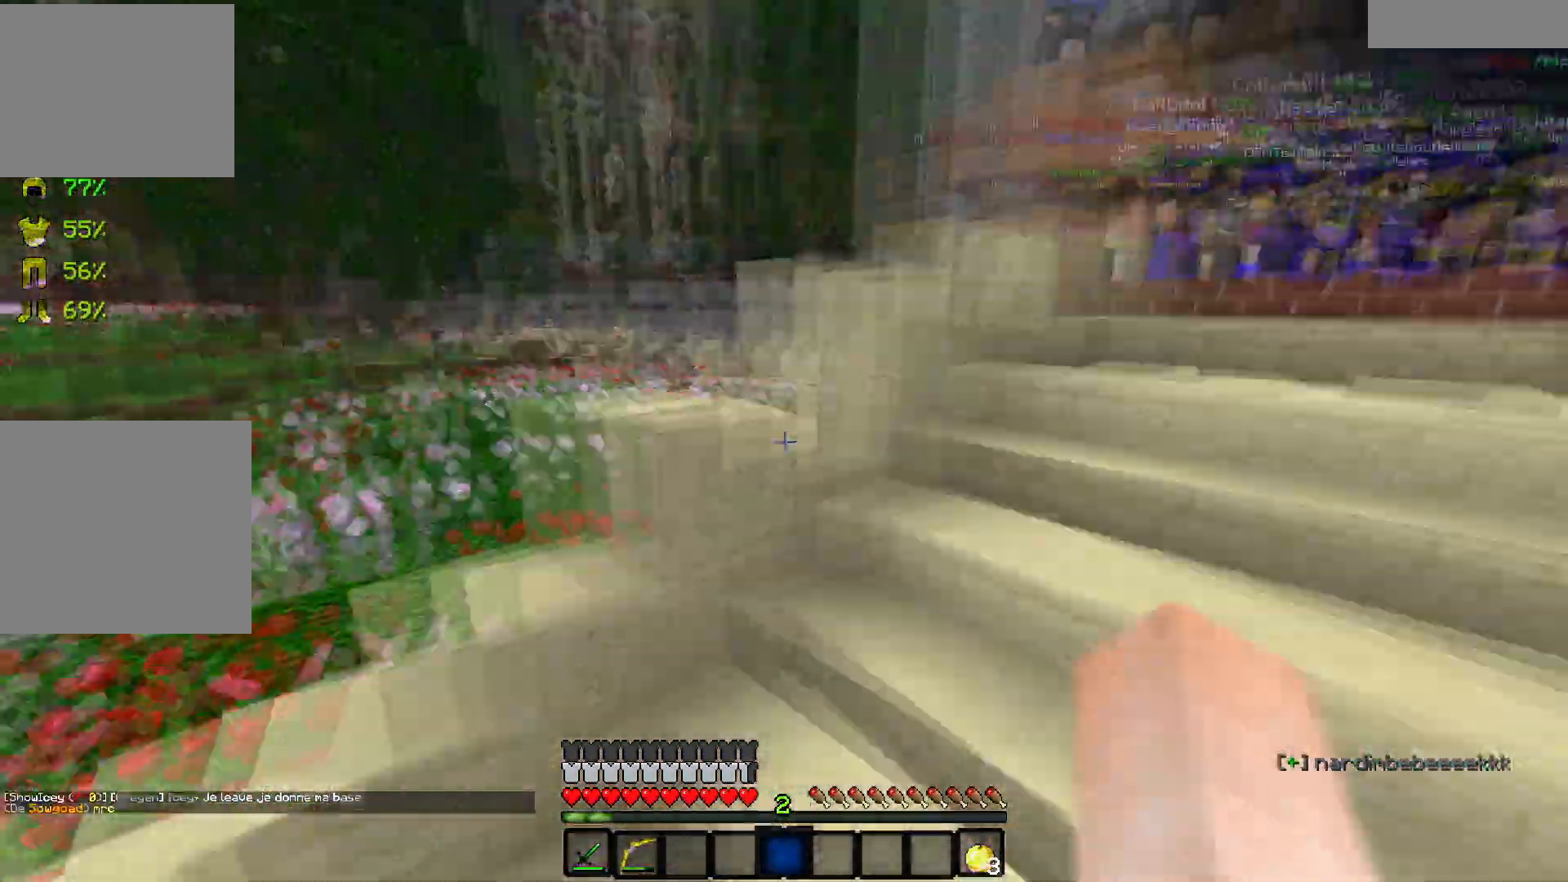
{"keys": ["z"], "events": []}
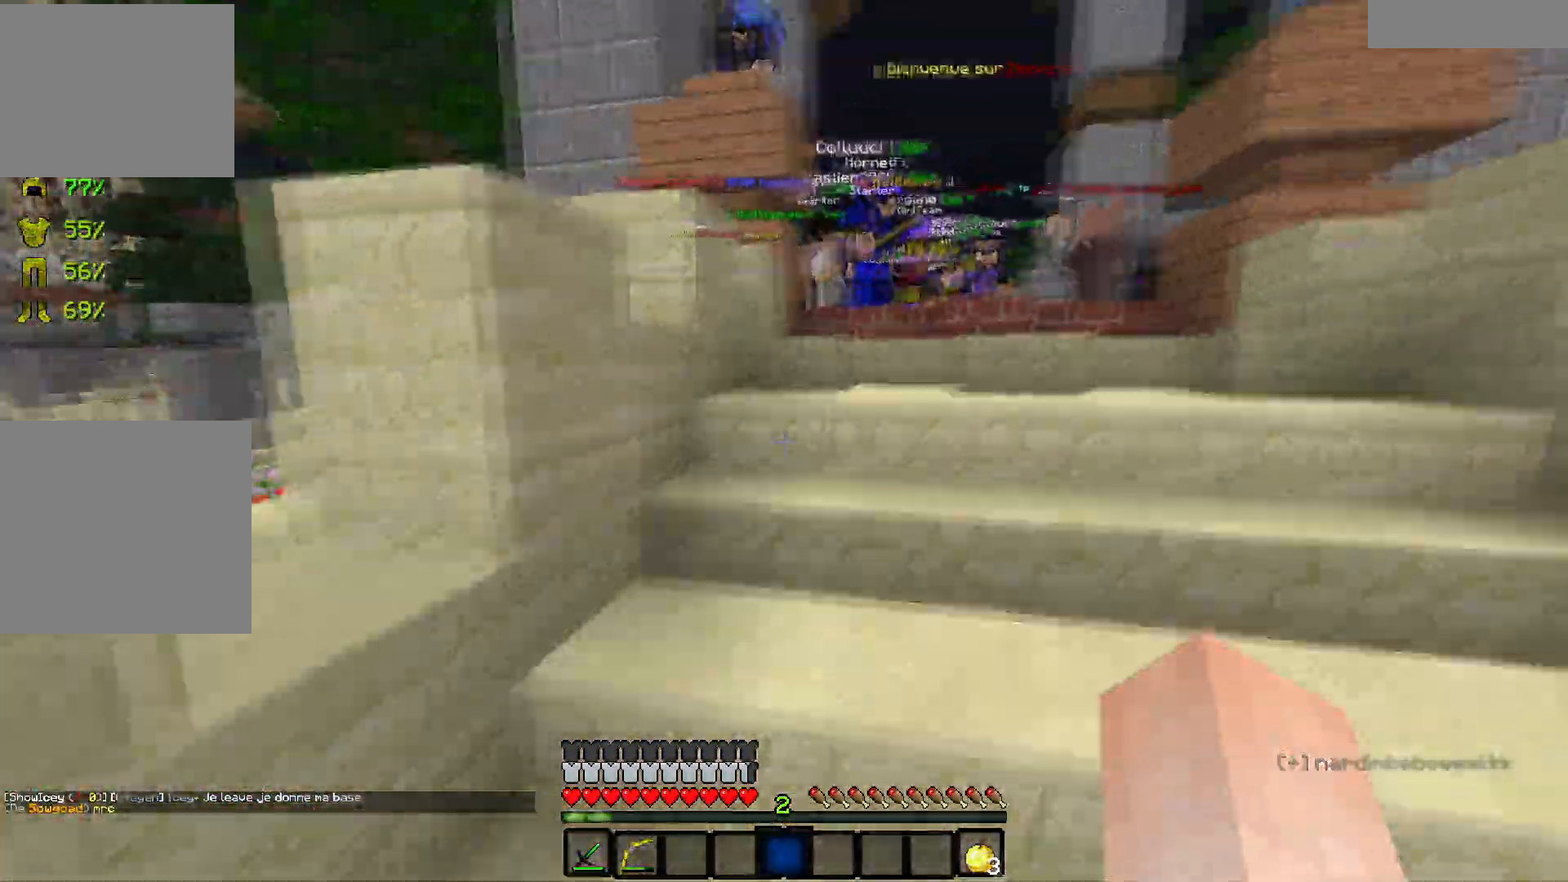
{"keys": ["z"], "events": []}
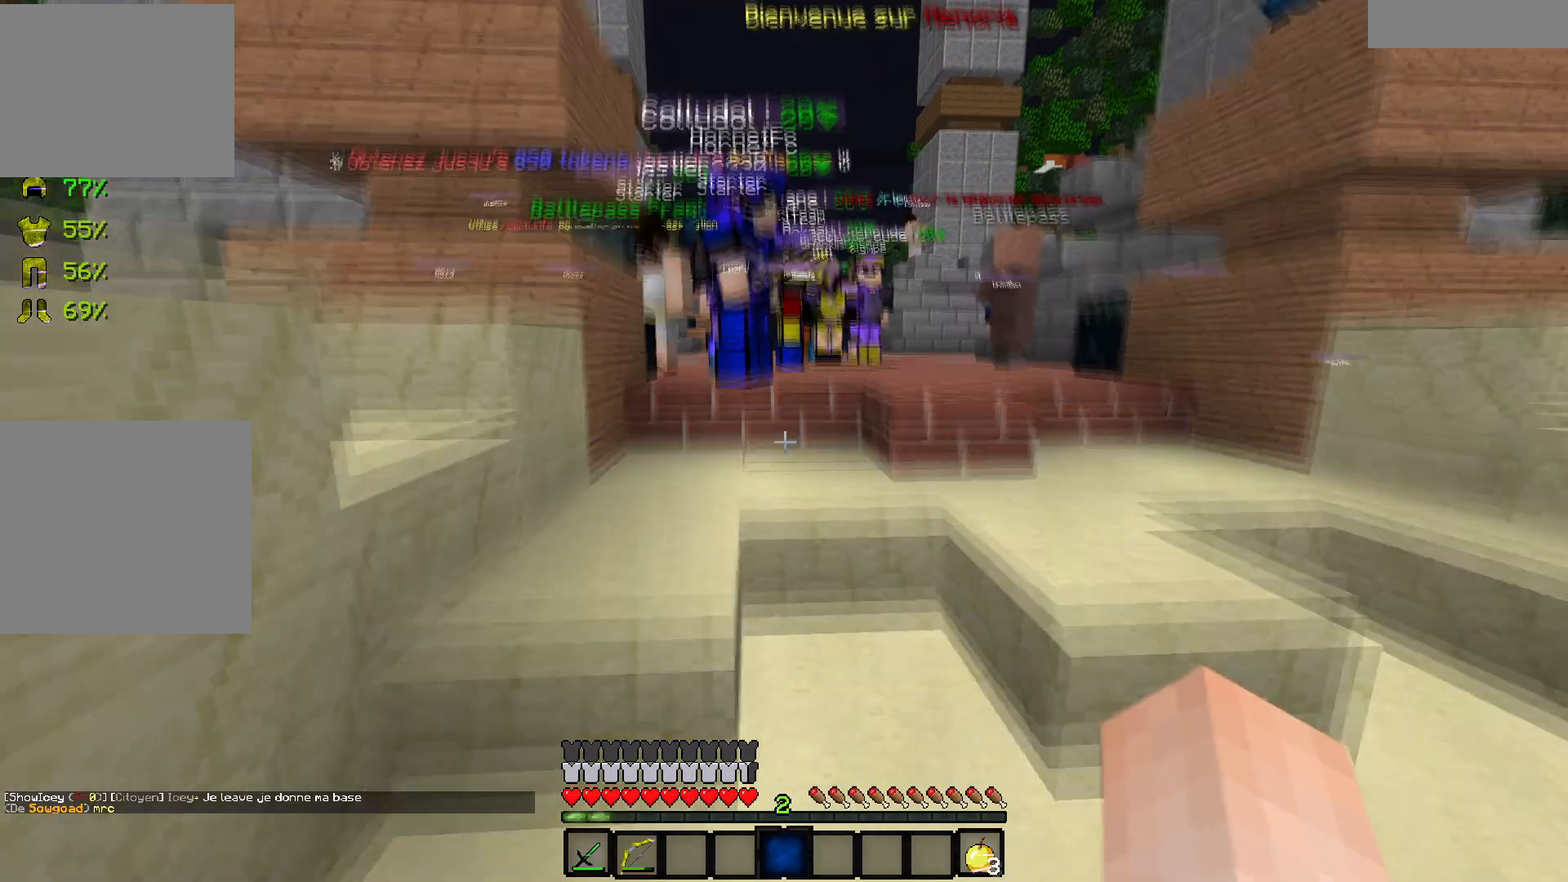
{"keys": ["z"], "events": []}
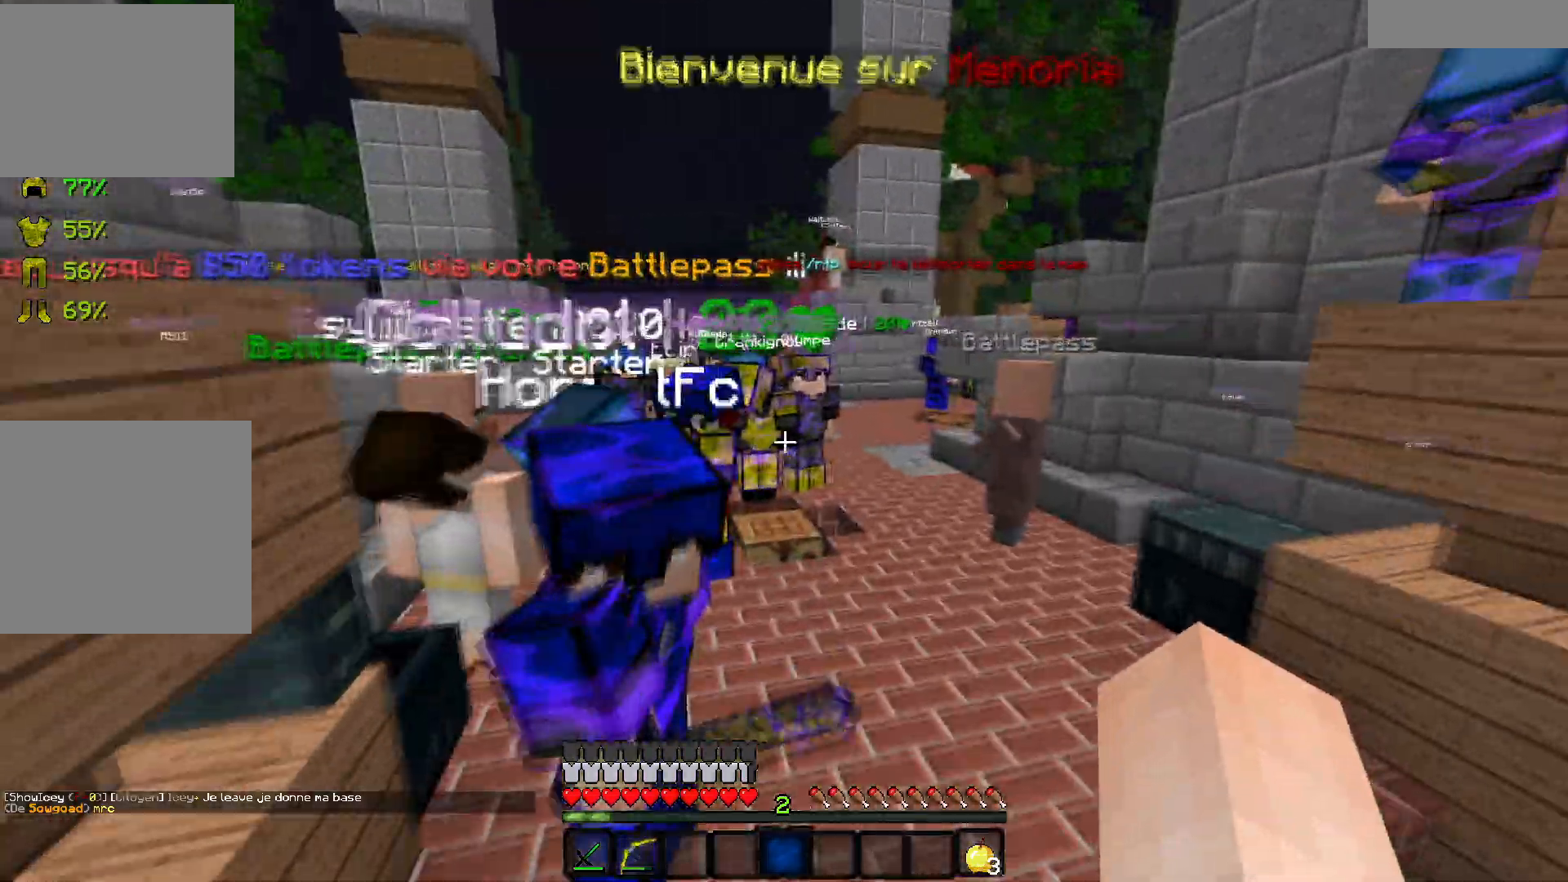
{"keys": ["z"], "events": []}
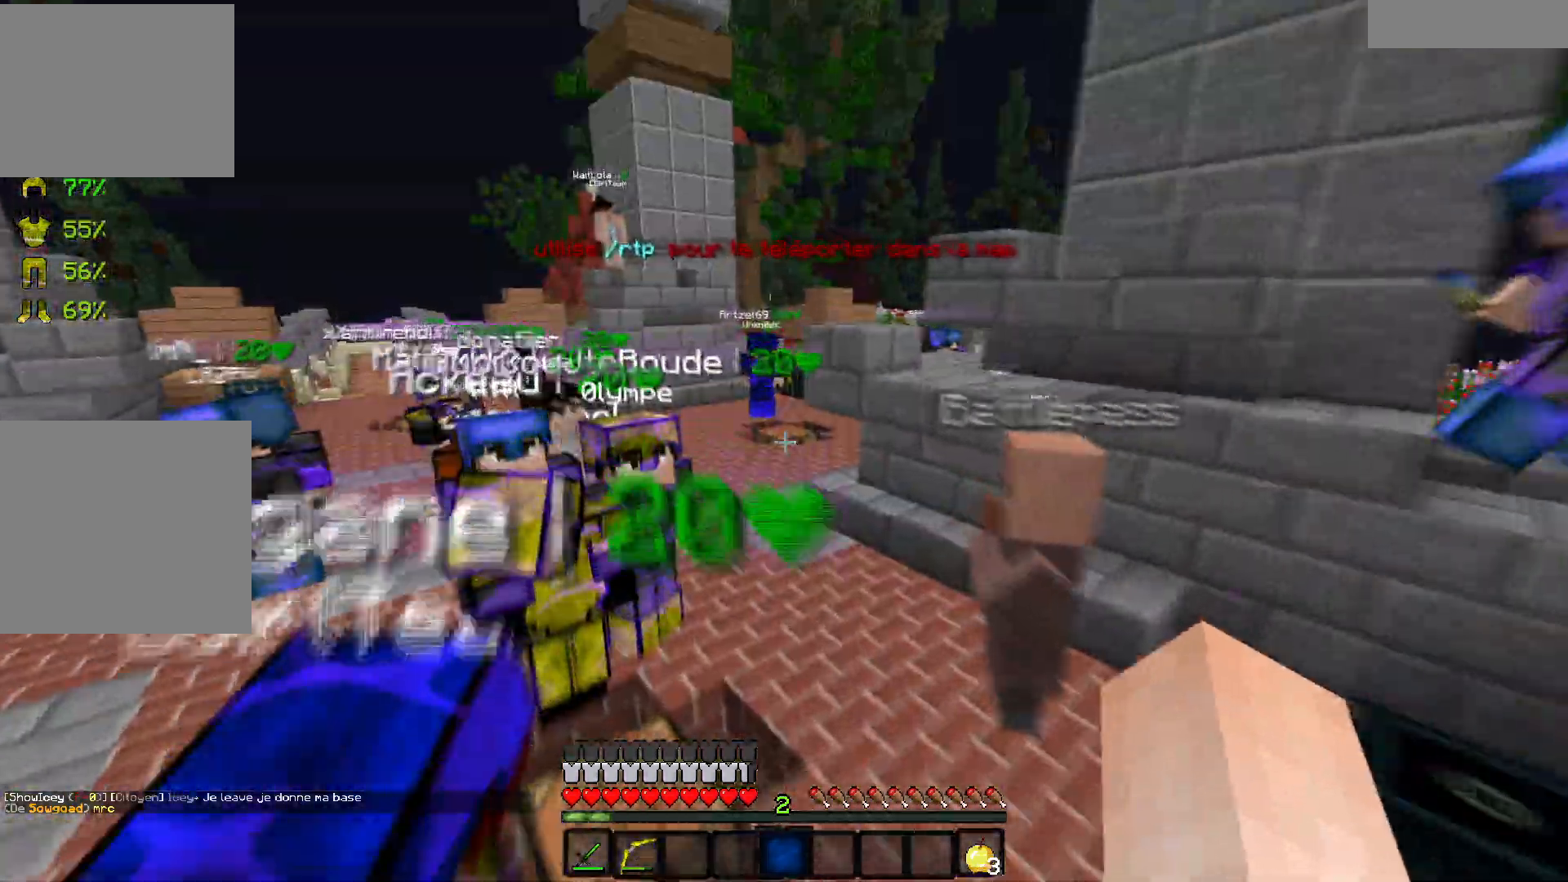
{"keys": ["z"], "events": []}
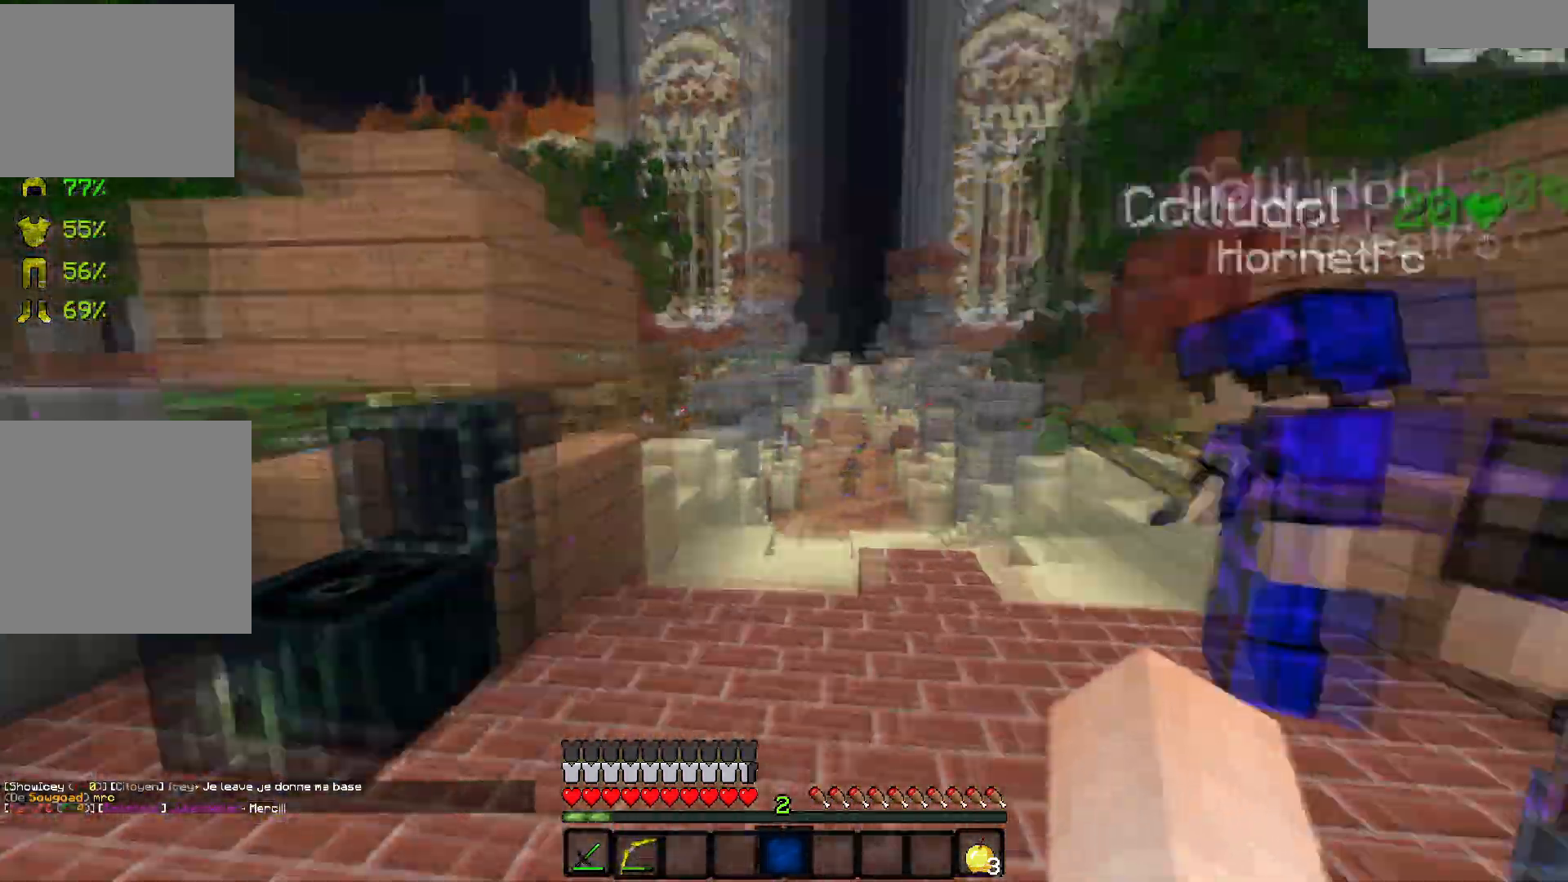
{"keys": [], "events": [[300, "z", "up"]]}
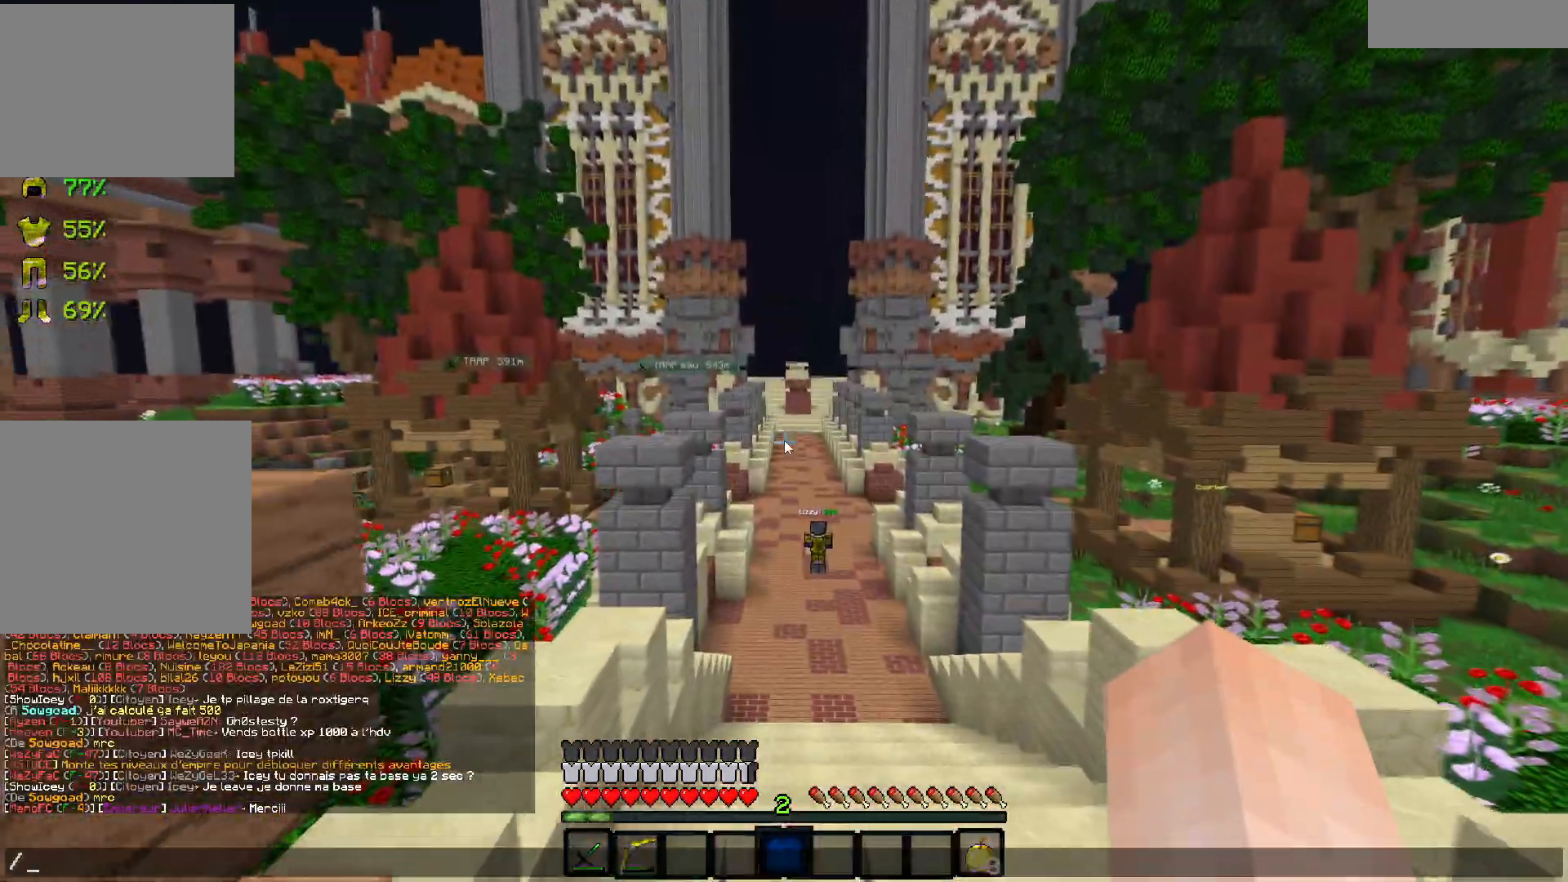
{"keys": [], "events": []}
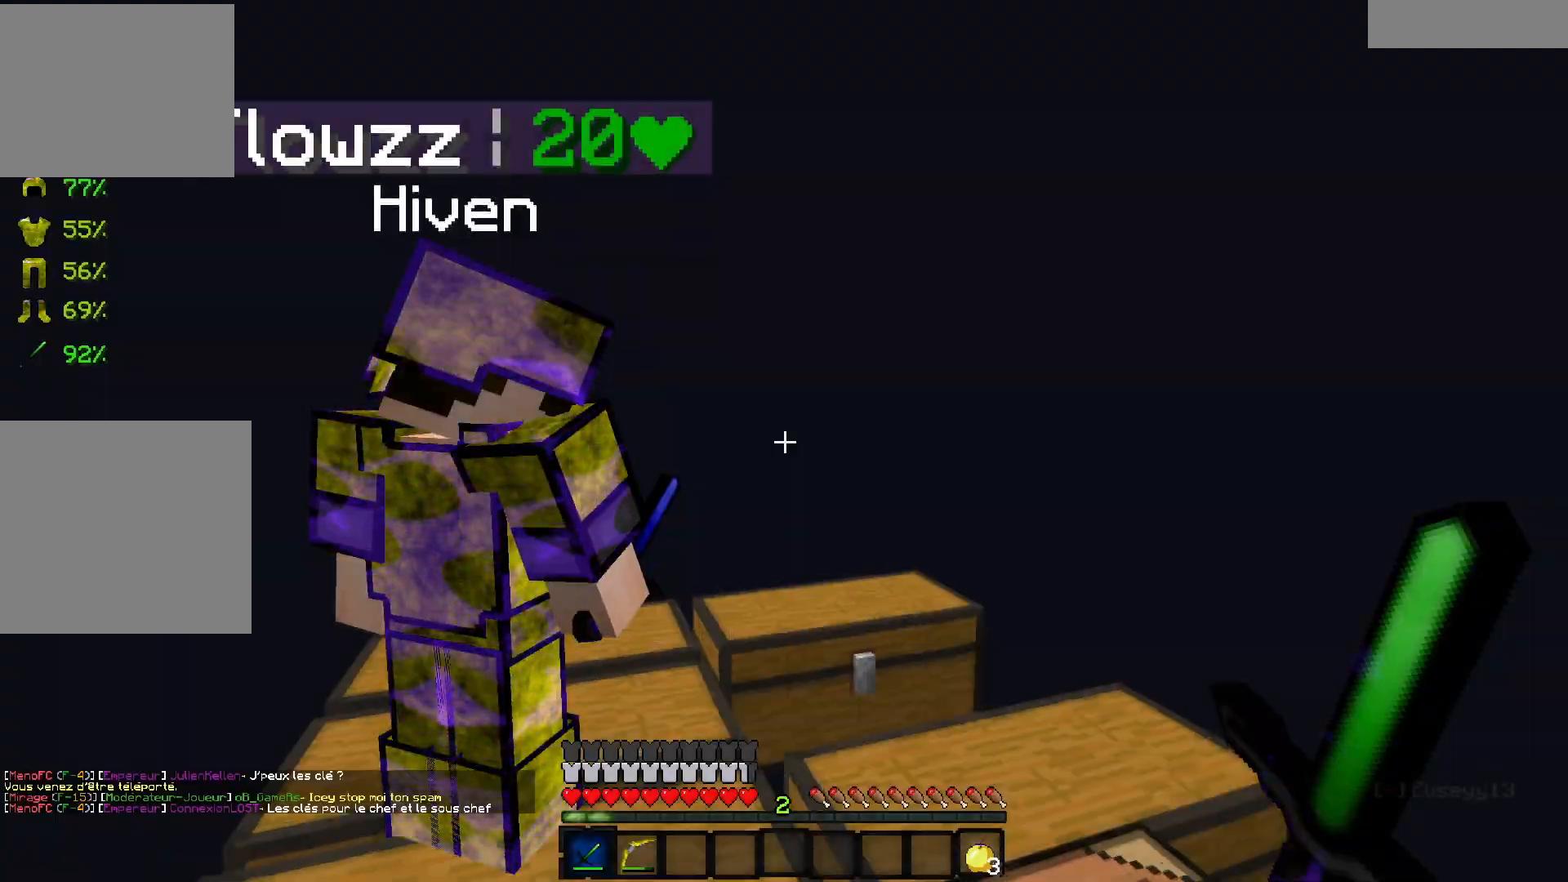
{"keys": [], "events": []}
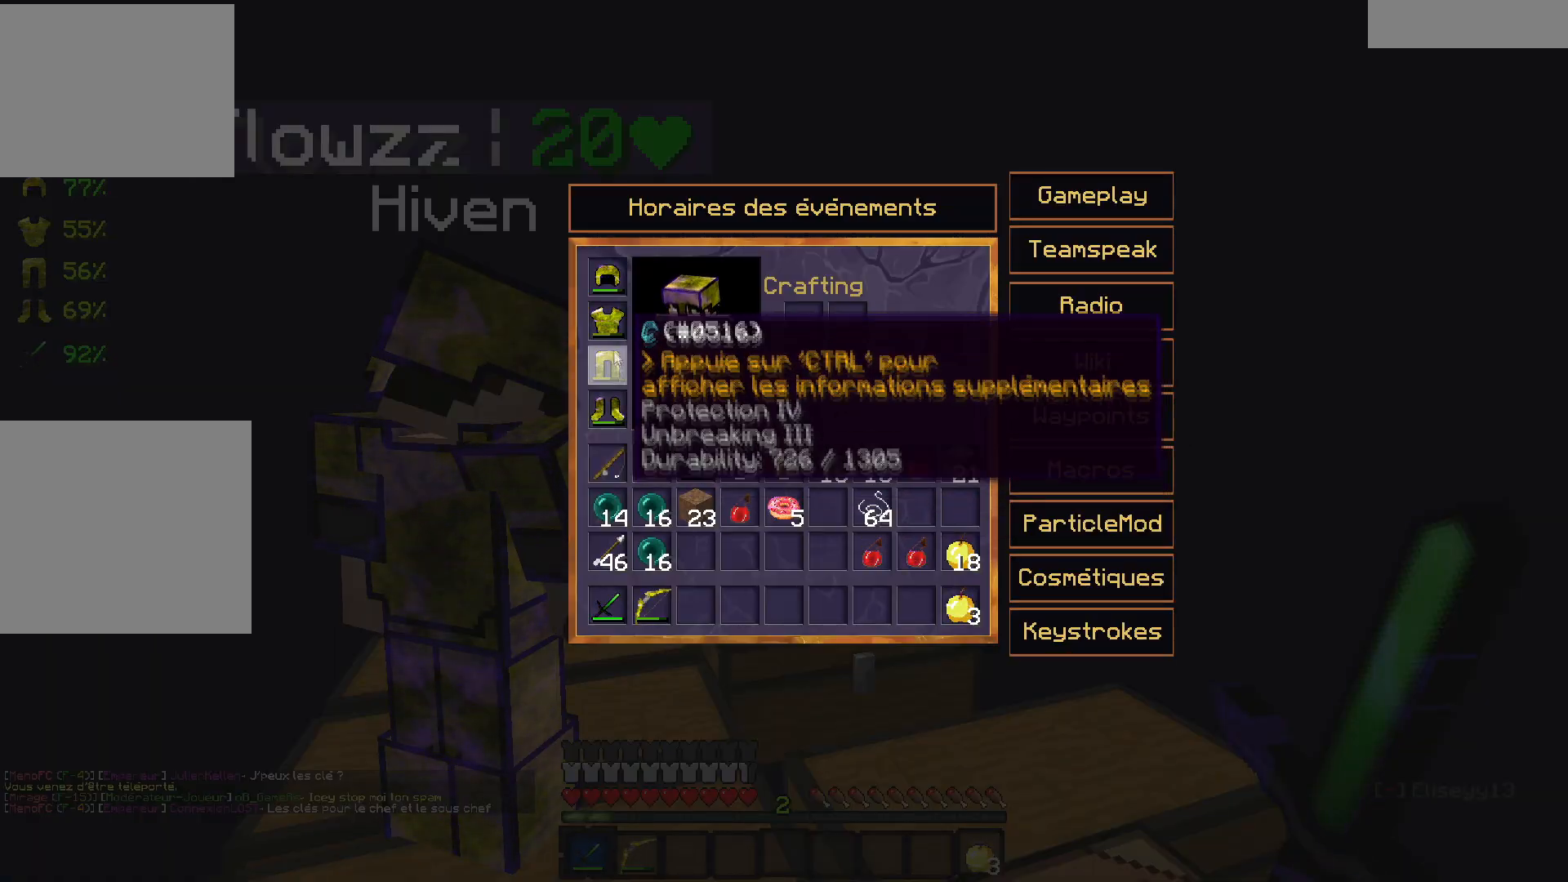
{"keys": [], "events": []}
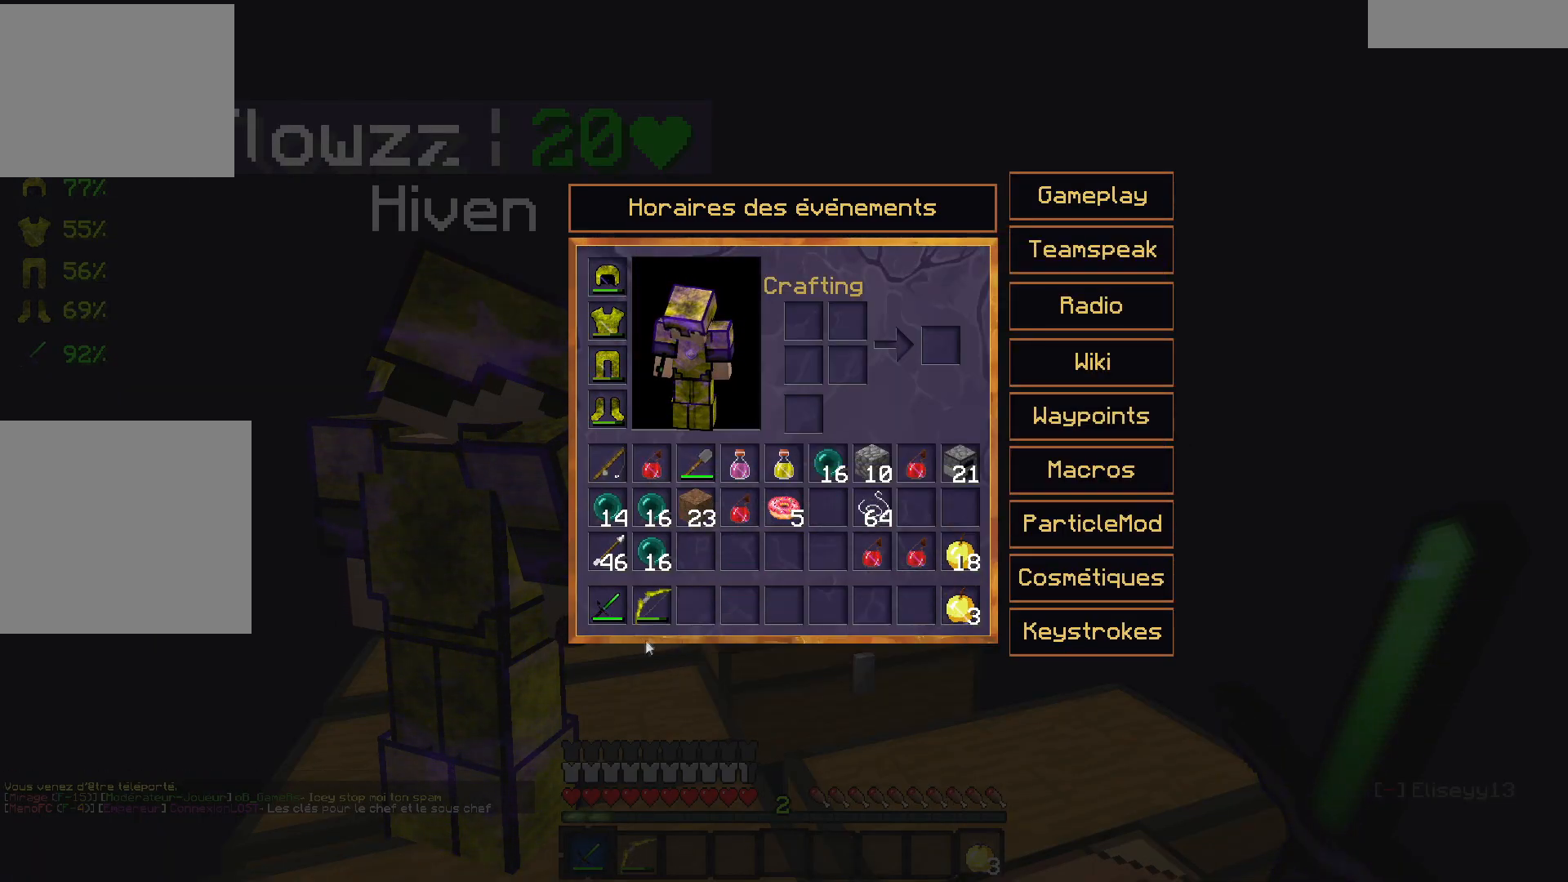
{"keys": [], "events": []}
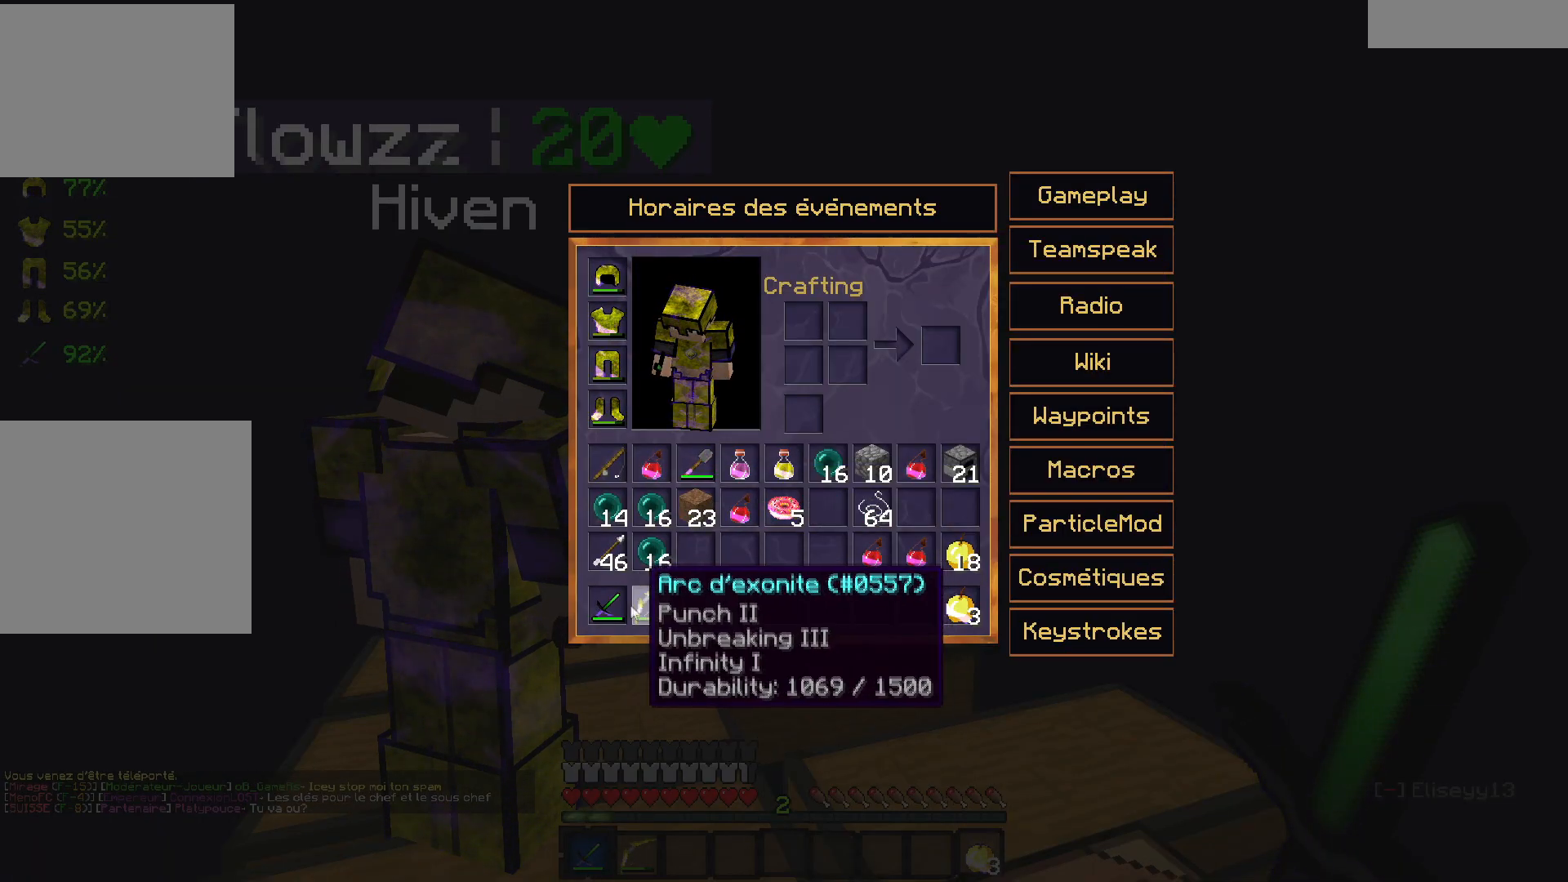
{"keys": [], "events": []}
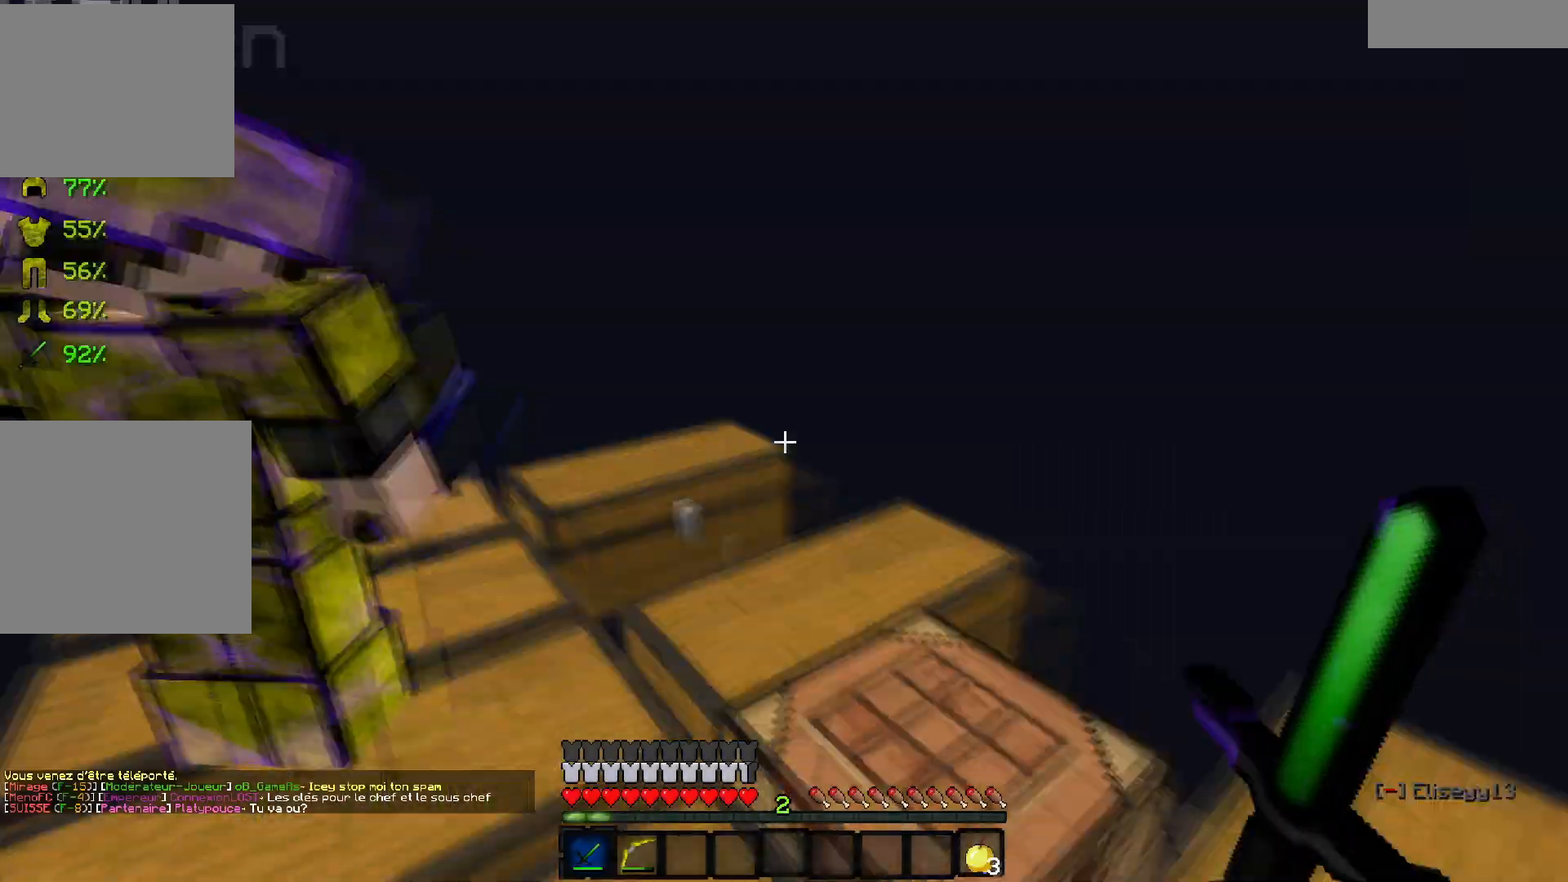
{"keys": [], "events": []}
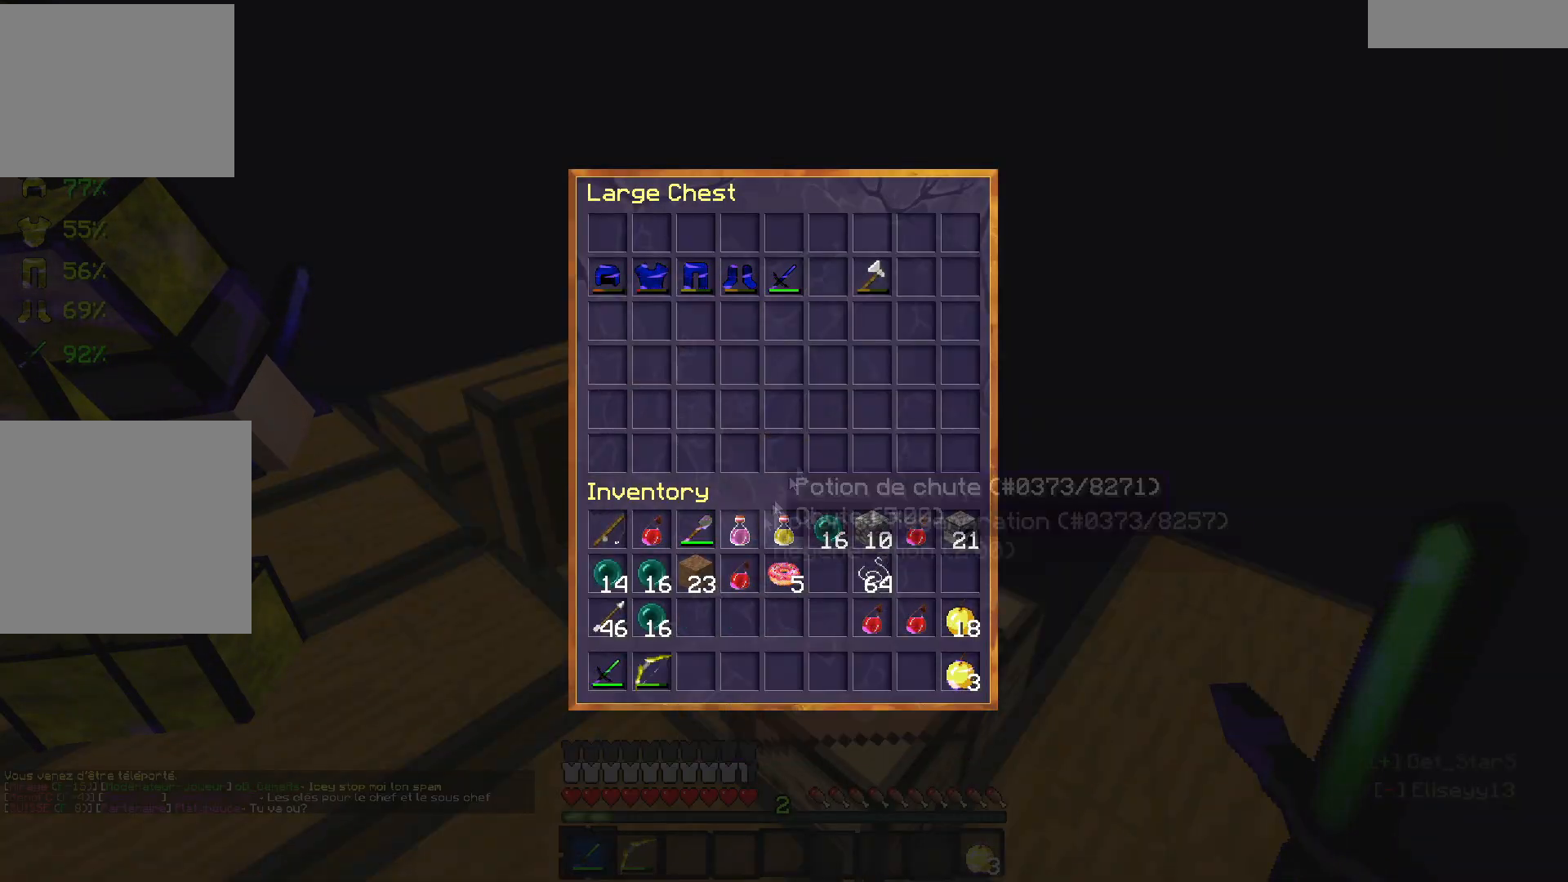
{"keys": [], "events": []}
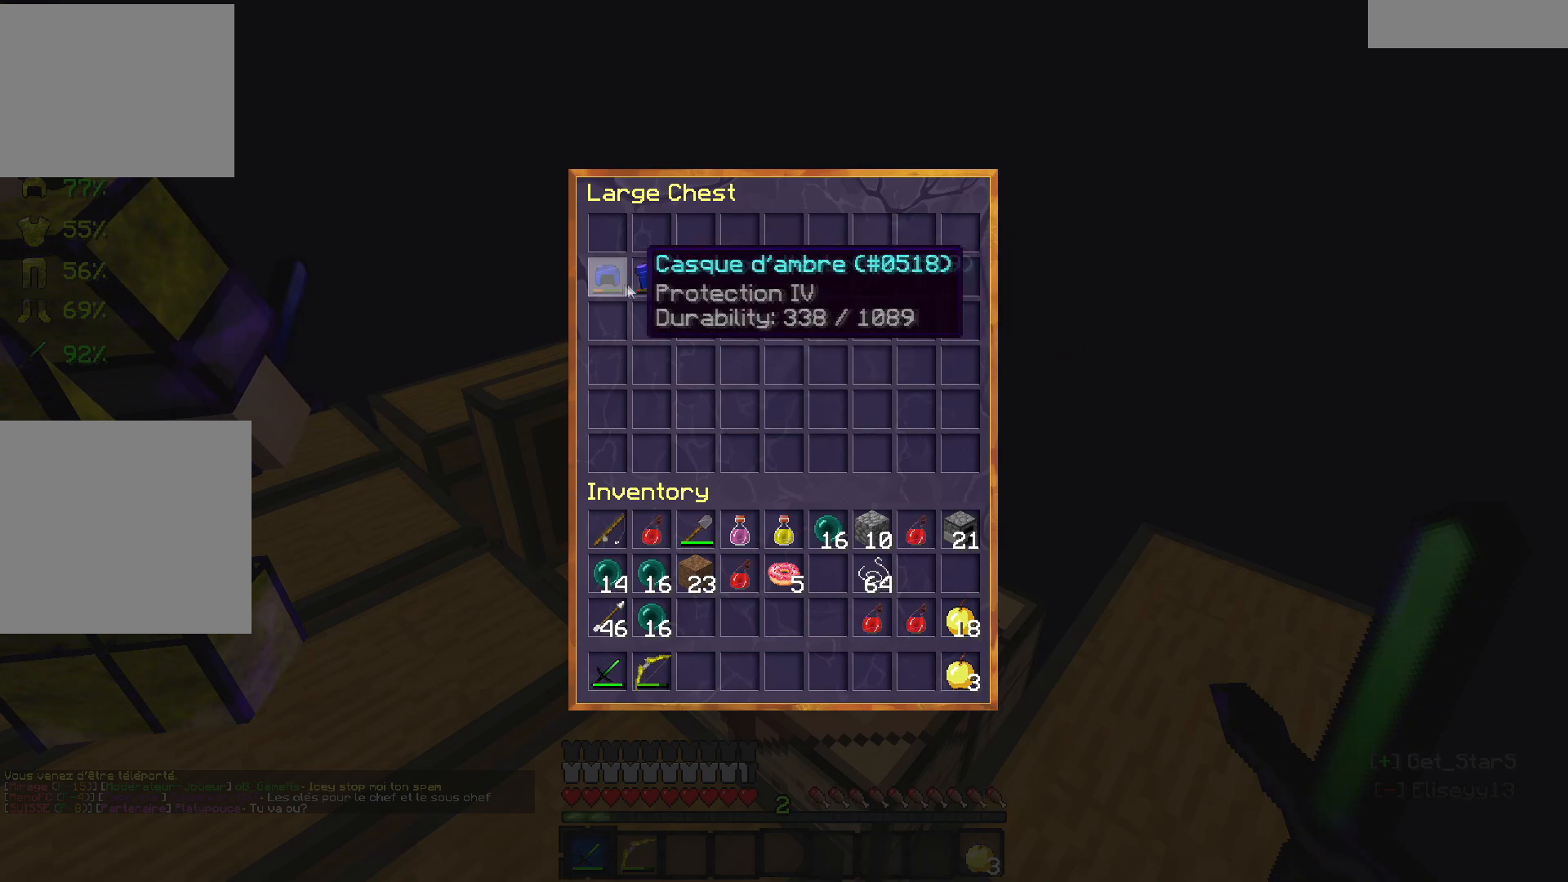
{"keys": [], "events": []}
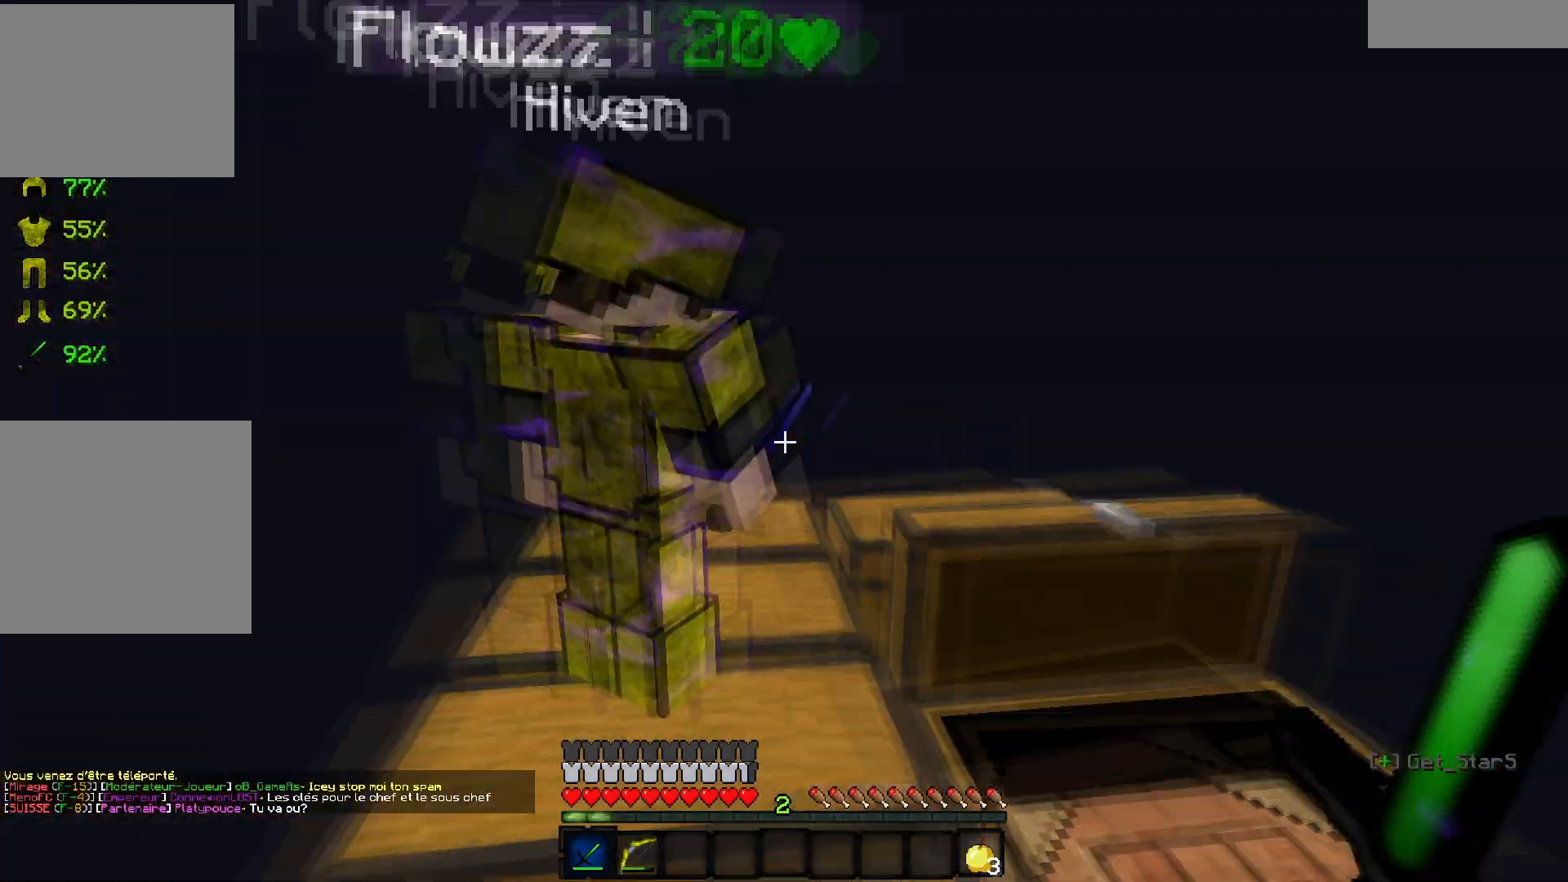
{"keys": [], "events": [[133, "d", "down"], [367, "d", "up"]]}
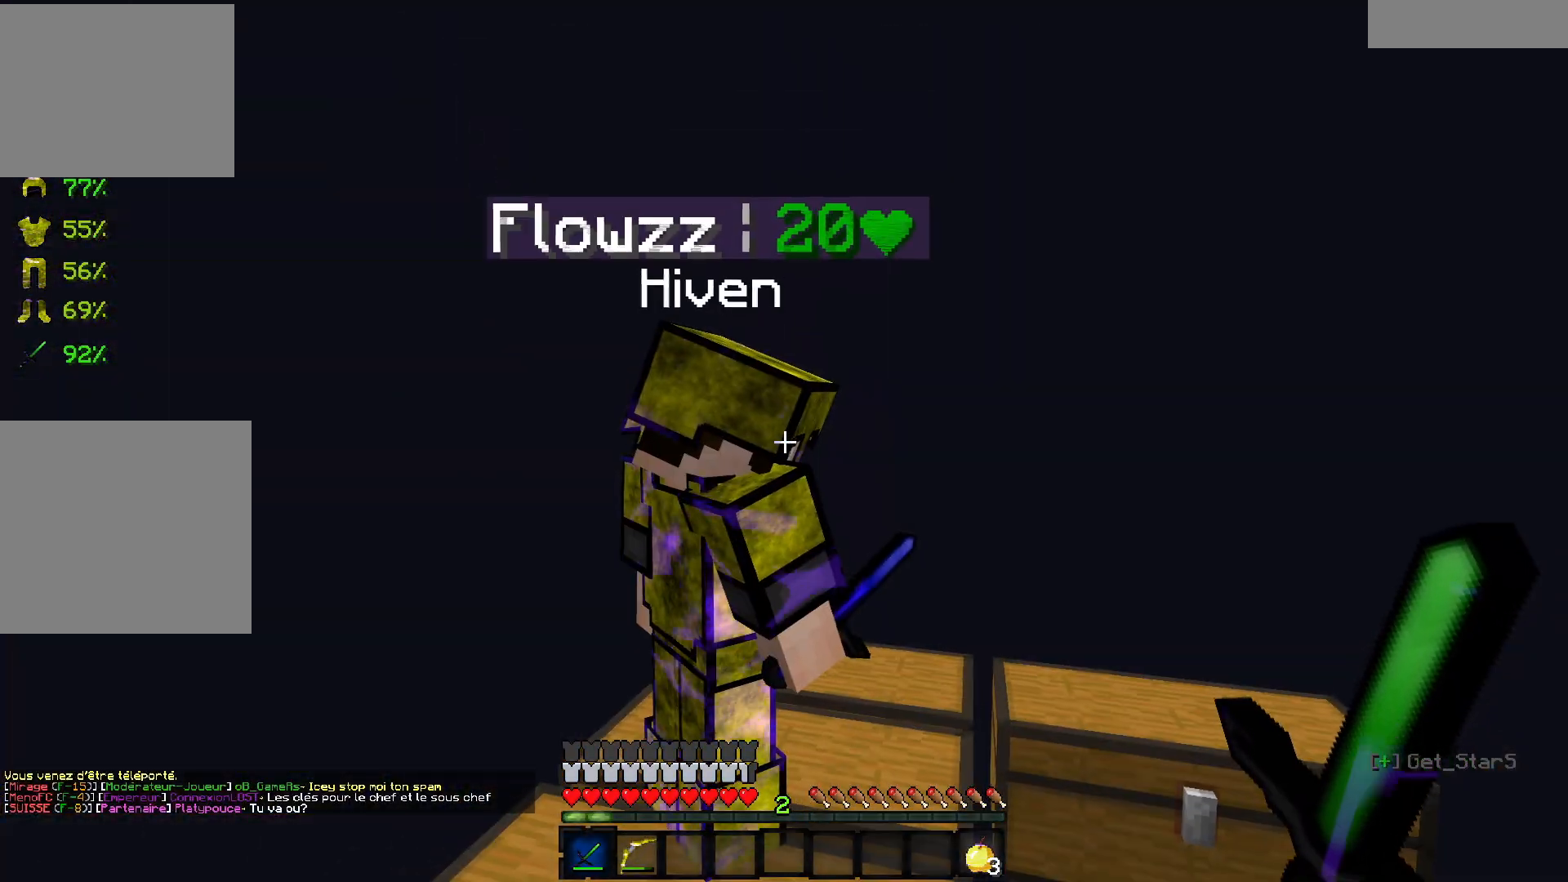
{"keys": [], "events": []}
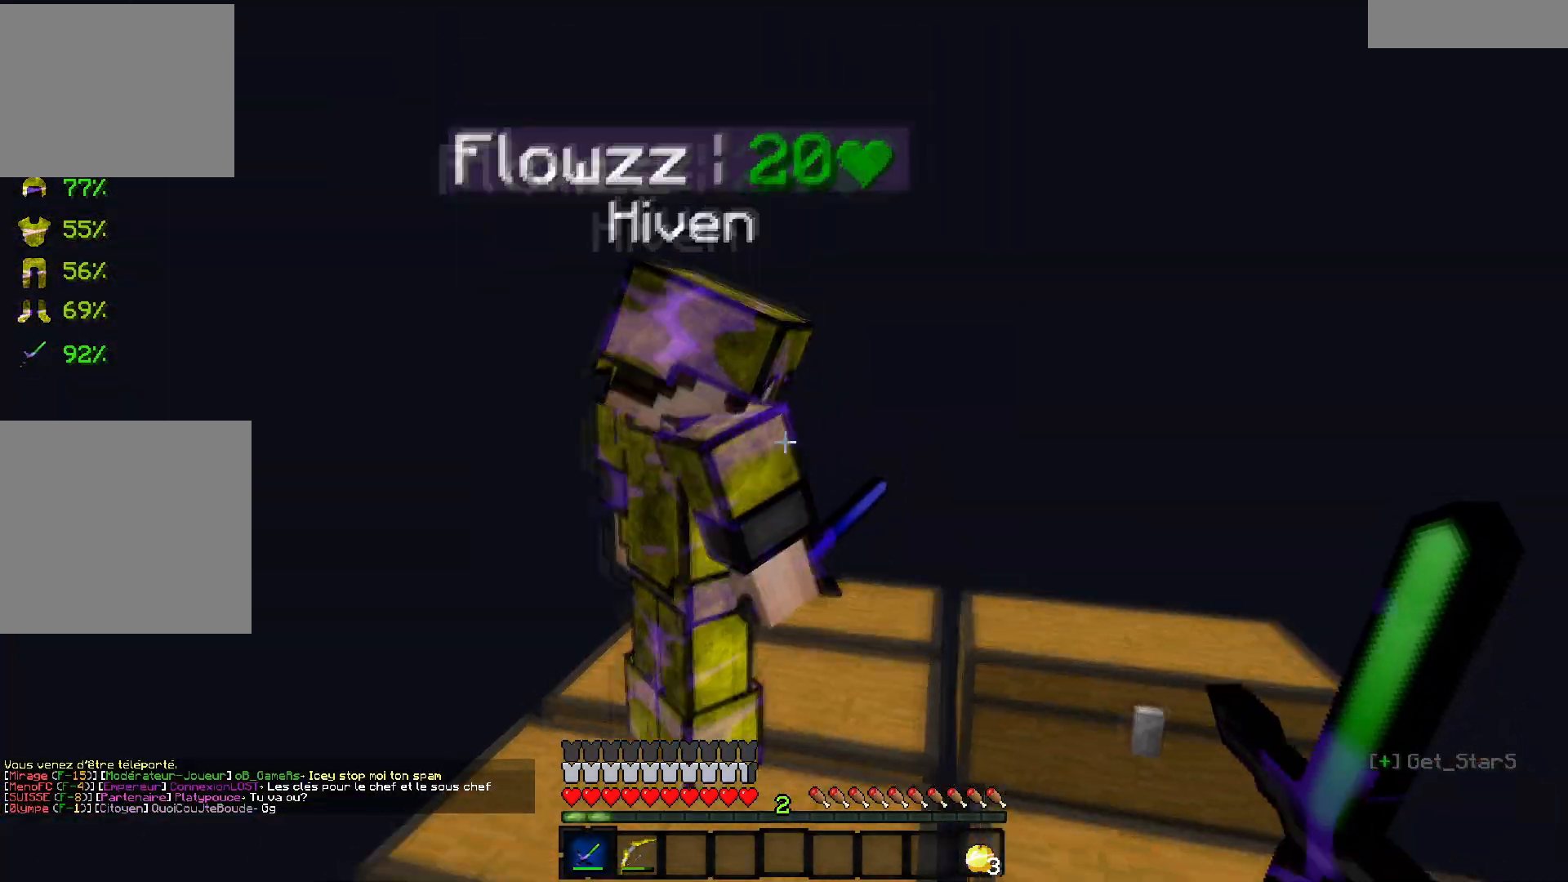
{"keys": [], "events": []}
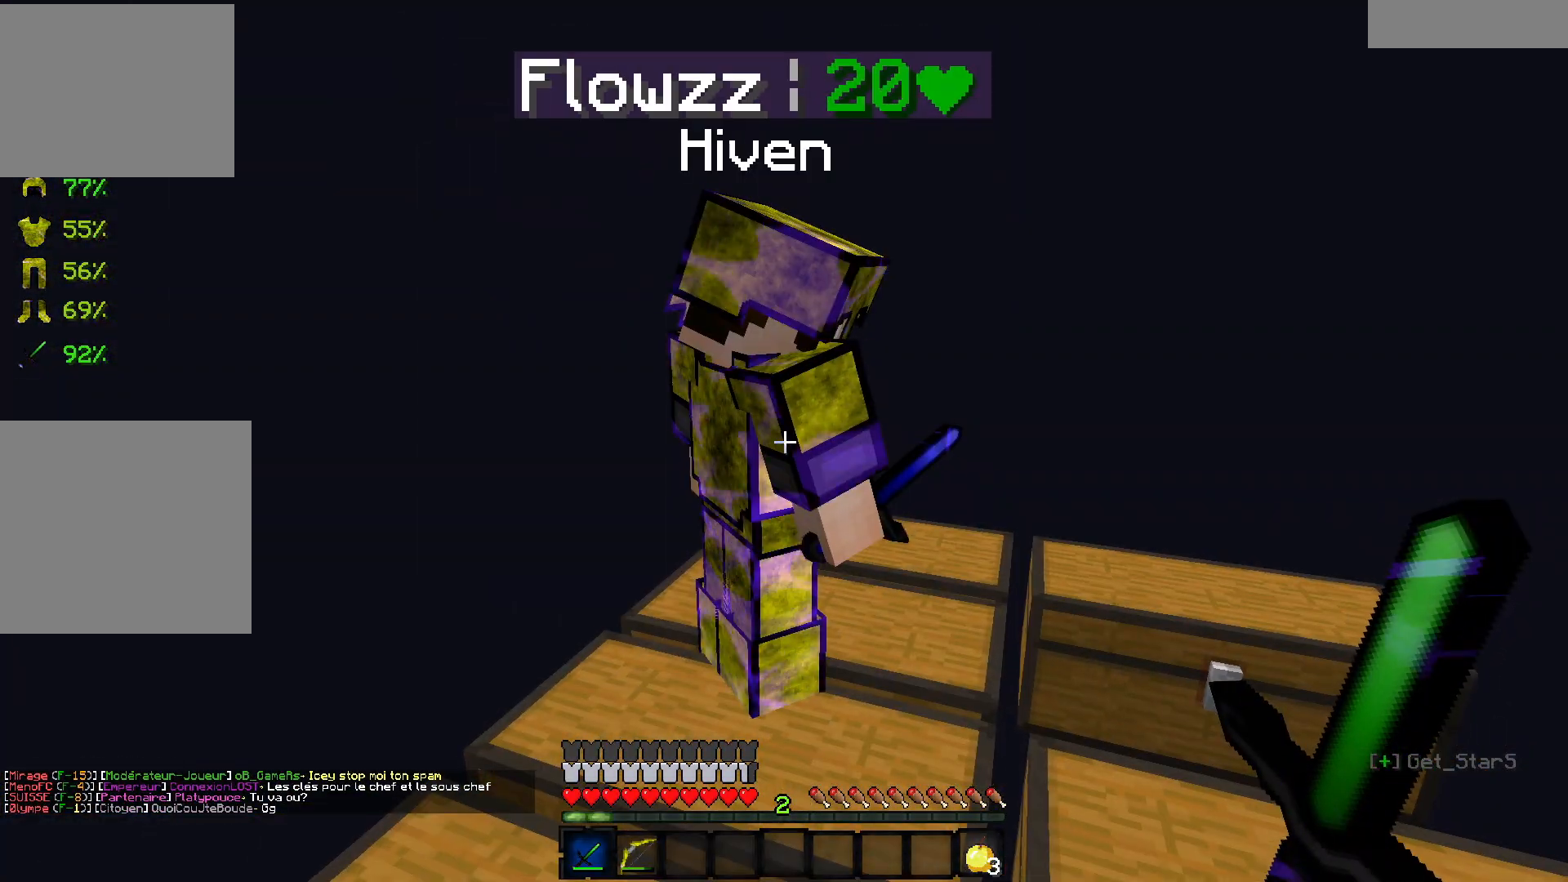
{"keys": [], "events": []}
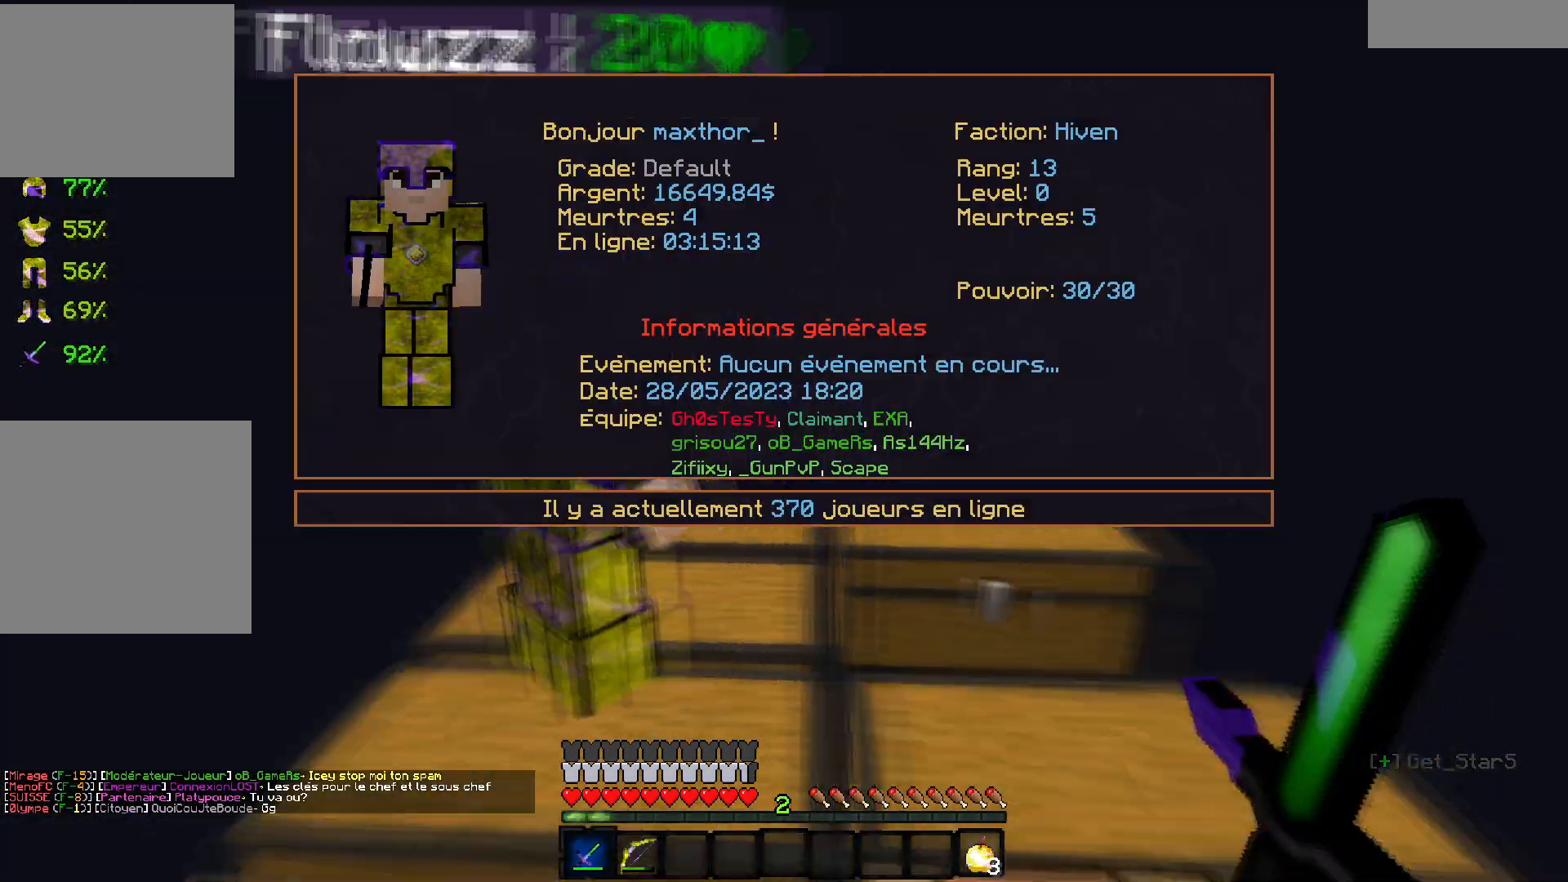
{"keys": ["z"], "events": [[133, "q", "down"], [367, "q", "up"], [483, "z", "down"]]}
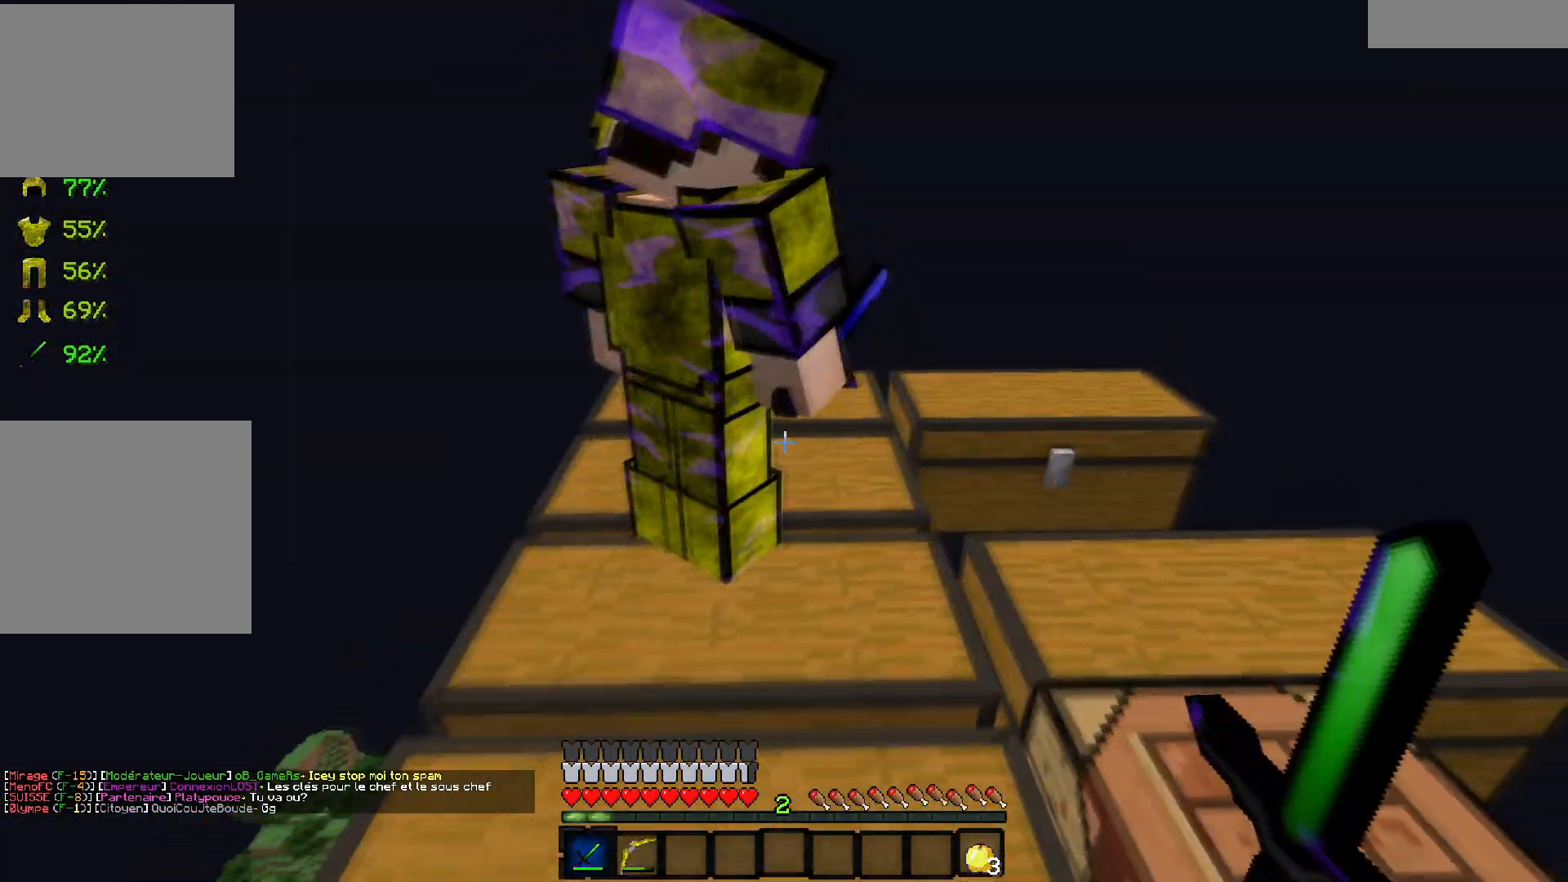
{"keys": [], "events": [[233, "d", "down"], [317, "z", "up"], [417, "d", "up"]]}